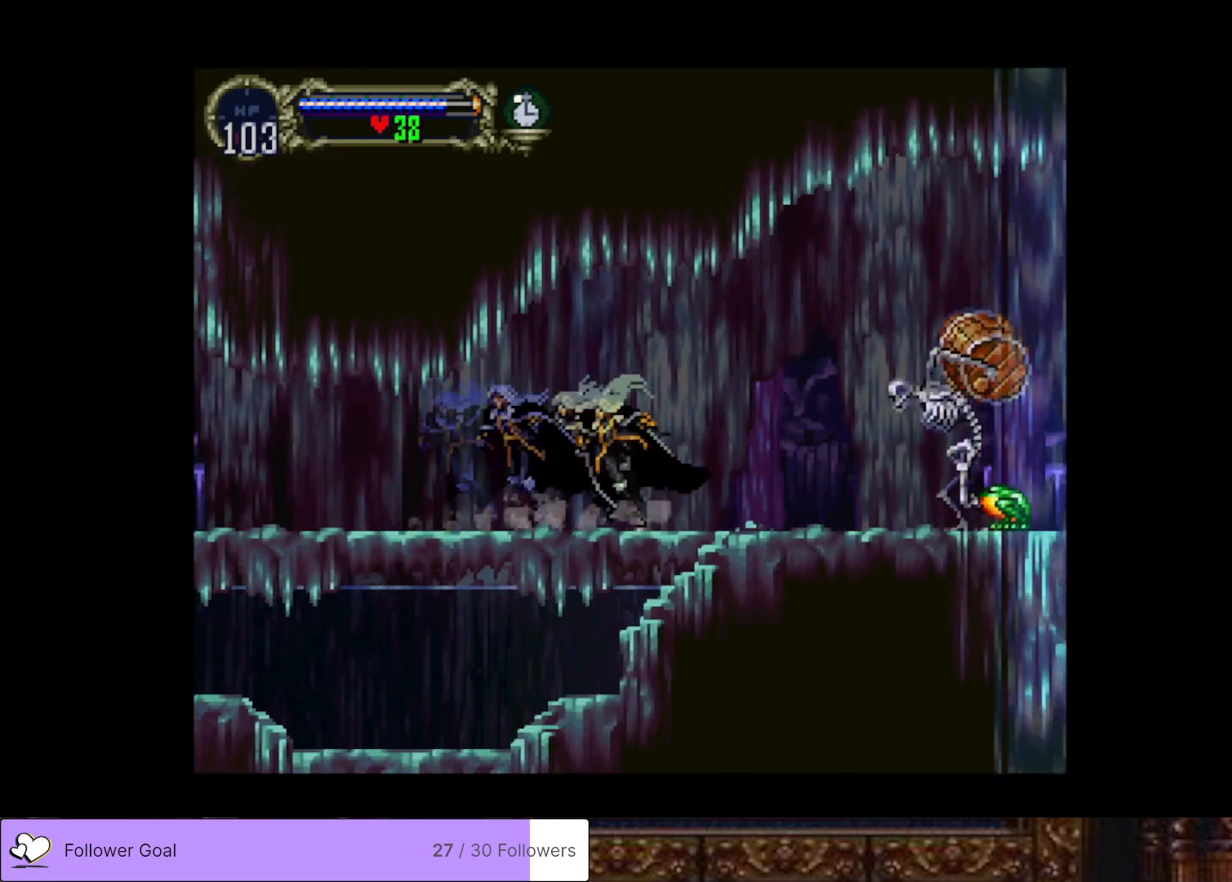
Gameplay with a controller (PlayStation layout); each line is a JSON object with the inputs held at the frame after it. "events" lists button and stick changes between this image and that frame as [ms after this image, input, new state], when the widget could be followed in between. Not read: left_stick.
{"buttons": ["DPAD_RIGHT"], "right_stick": "center", "events": [[17, "TRIANGLE", "down"], [84, "TRIANGLE", "up"], [101, "CIRCLE", "up"], [201, "DPAD_RIGHT", "down"], [234, "CROSS", "down"], [384, "CROSS", "up"]]}
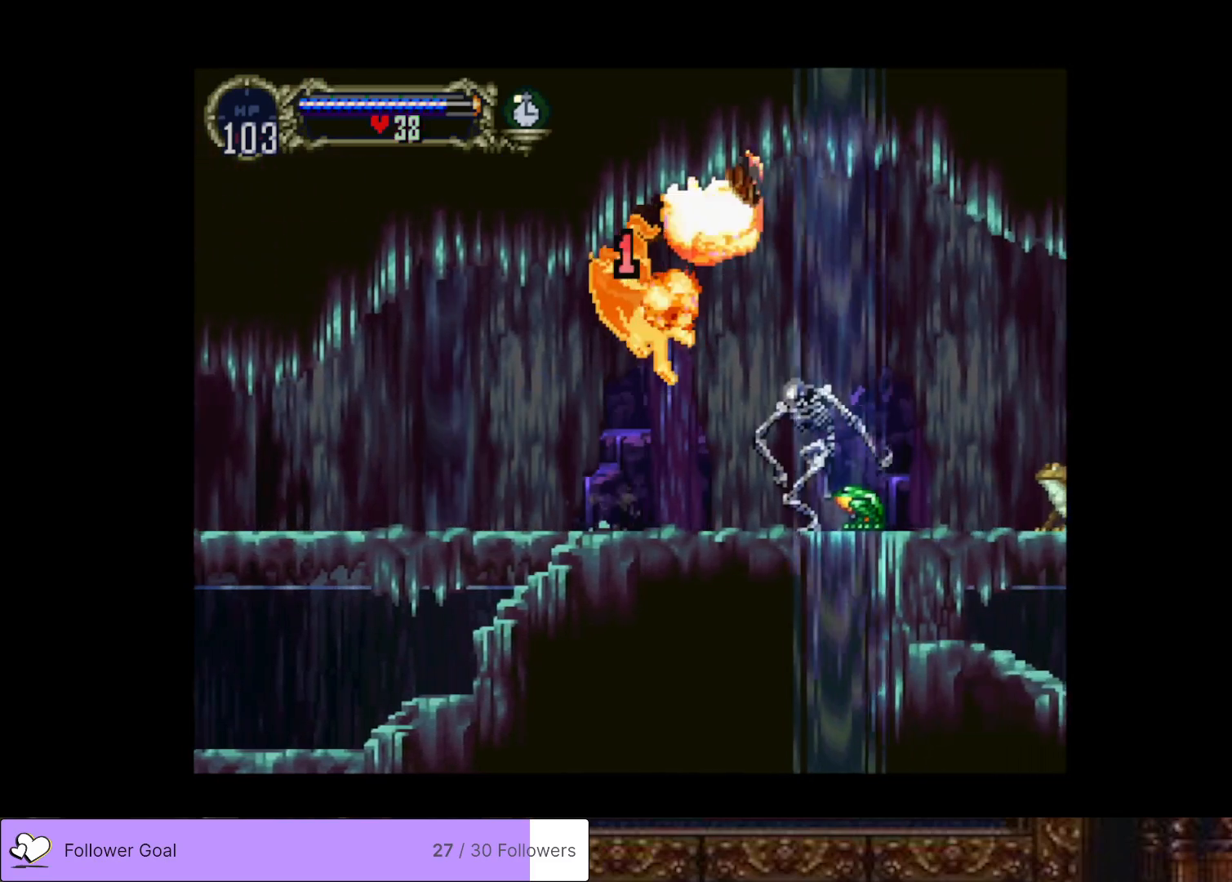
{"buttons": ["CROSS", "DPAD_RIGHT"], "right_stick": "center", "events": [[83, "DPAD_DOWN", "down"], [167, "DPAD_DOWN", "up"], [250, "DPAD_RIGHT", "up"], [400, "DPAD_RIGHT", "down"], [450, "CROSS", "down"]]}
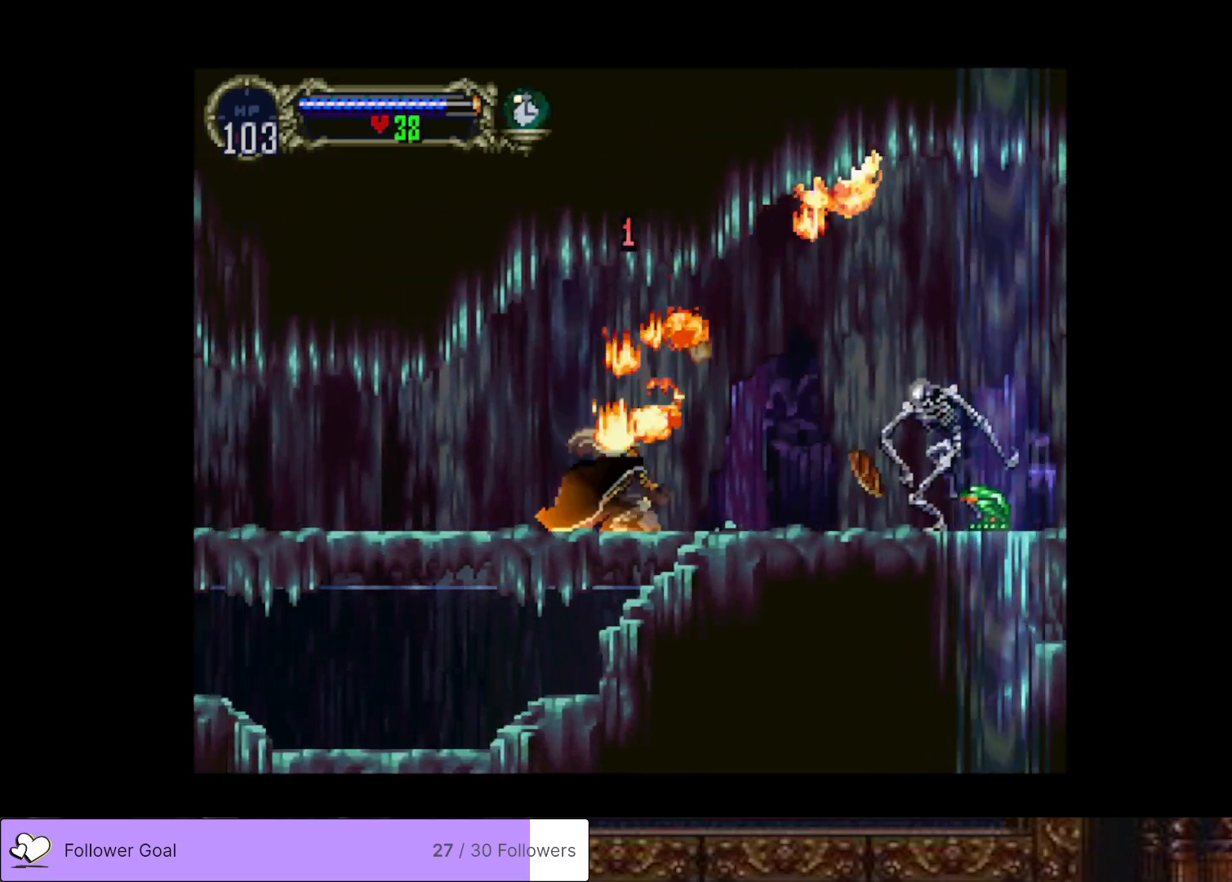
{"buttons": ["CROSS", "DPAD_RIGHT"], "right_stick": "center", "events": [[84, "CROSS", "up"], [451, "CROSS", "down"]]}
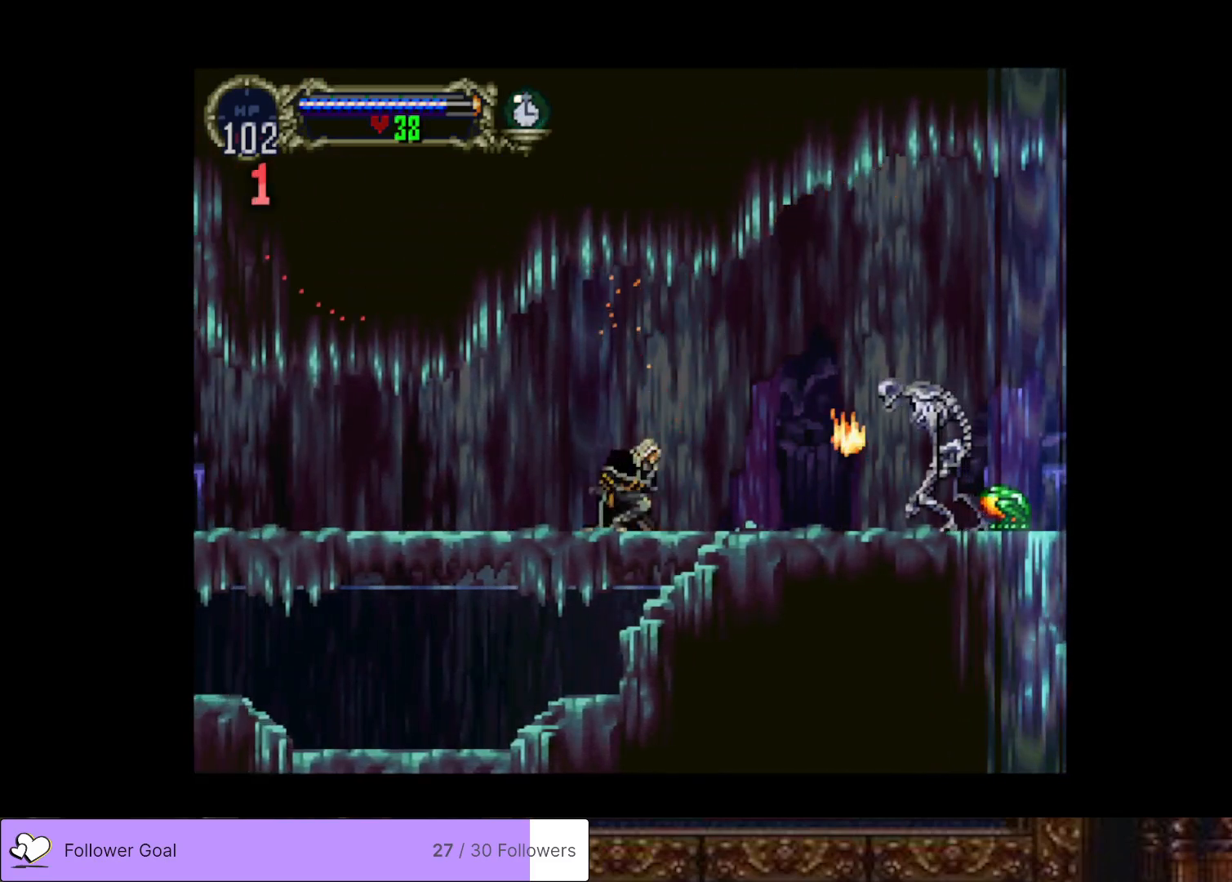
{"buttons": ["DPAD_DOWN", "DPAD_RIGHT"], "right_stick": "center", "events": [[83, "CROSS", "up"], [300, "DPAD_DOWN", "down"], [300, "SQUARE", "down"], [434, "SQUARE", "up"]]}
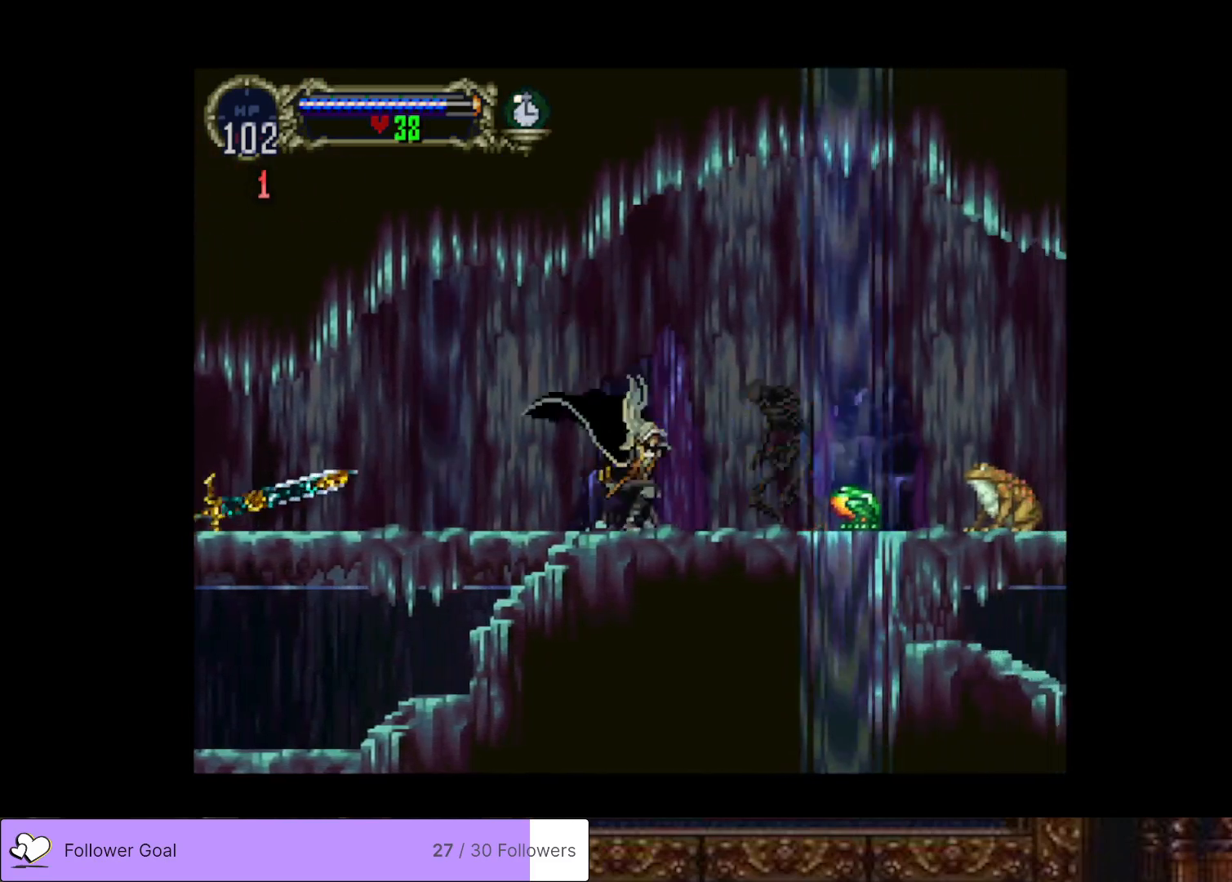
{"buttons": ["CROSS", "DPAD_RIGHT"], "right_stick": "center", "events": [[17, "DPAD_DOWN", "up"], [384, "CROSS", "down"]]}
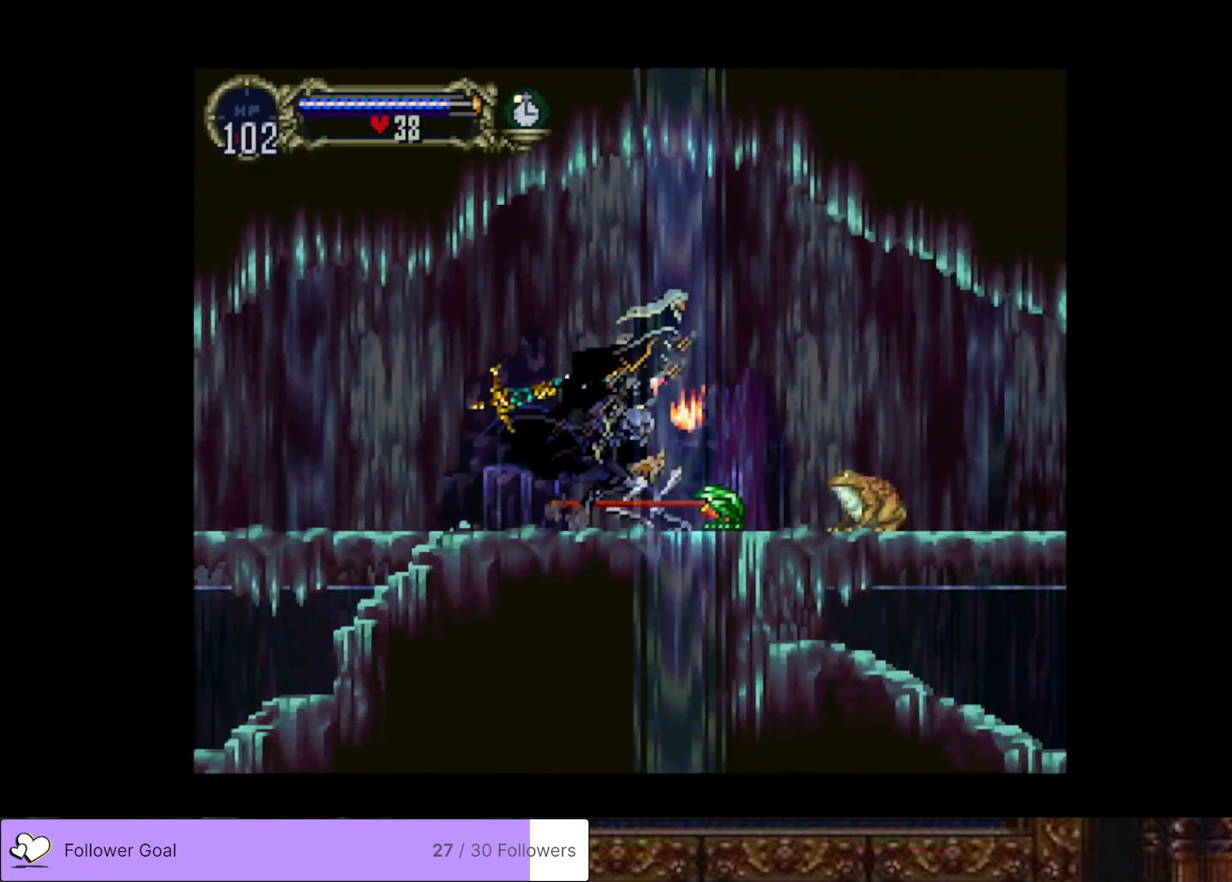
{"buttons": ["DPAD_RIGHT"], "right_stick": "center", "events": [[150, "CROSS", "up"], [367, "CROSS", "down"], [484, "CROSS", "up"]]}
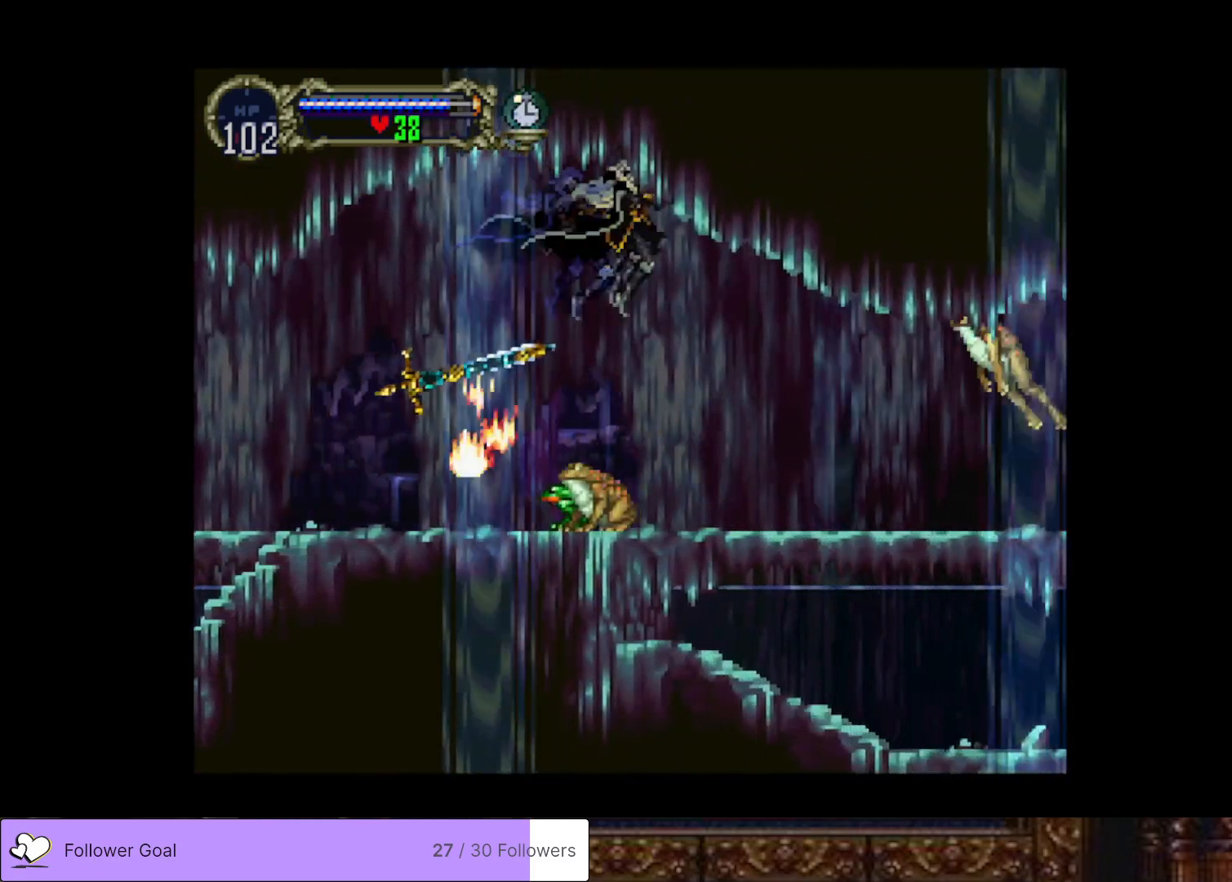
{"buttons": ["DPAD_RIGHT"], "right_stick": "center", "events": []}
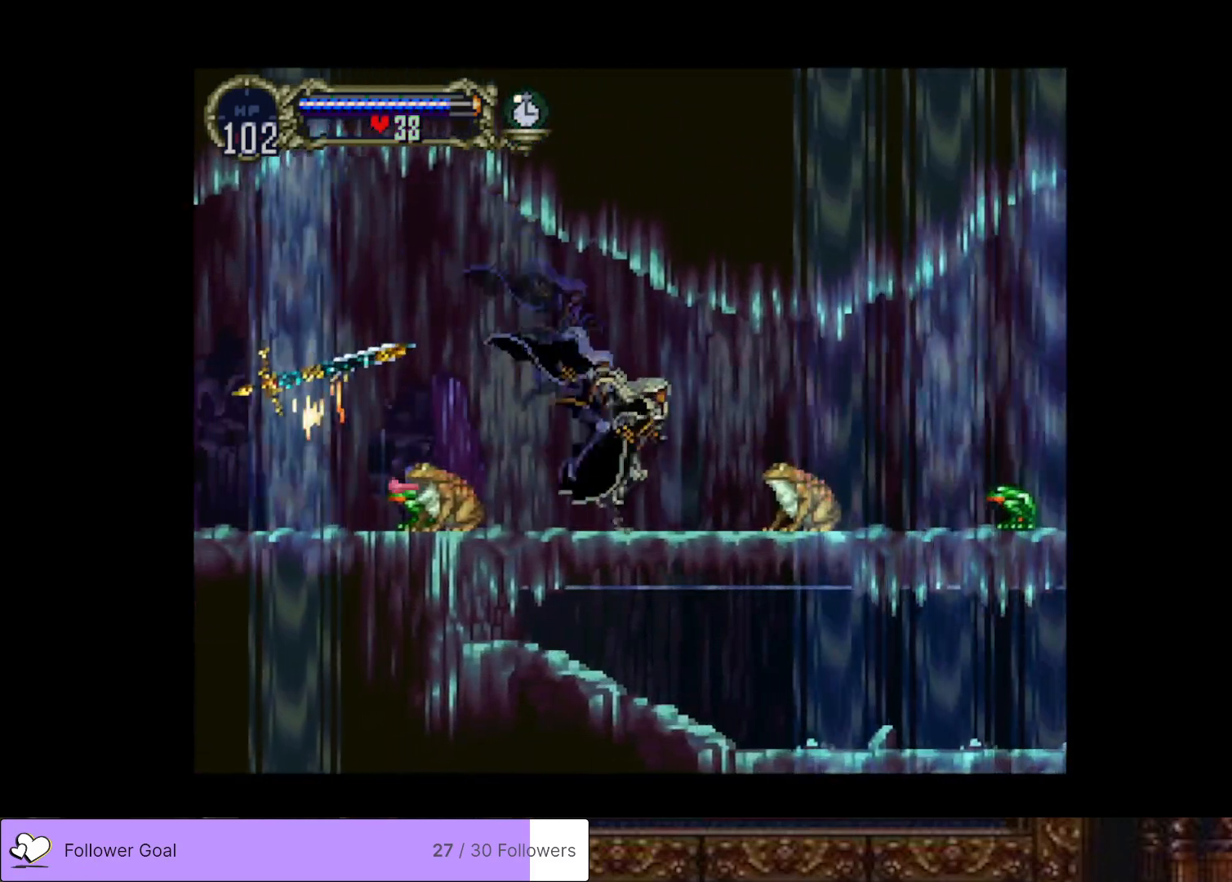
{"buttons": ["CROSS", "DPAD_DOWN", "DPAD_RIGHT"], "right_stick": "center", "events": [[67, "CROSS", "down"], [234, "CROSS", "up"], [334, "CROSS", "down"], [350, "DPAD_DOWN", "down"], [434, "CROSS", "up"], [484, "CROSS", "down"]]}
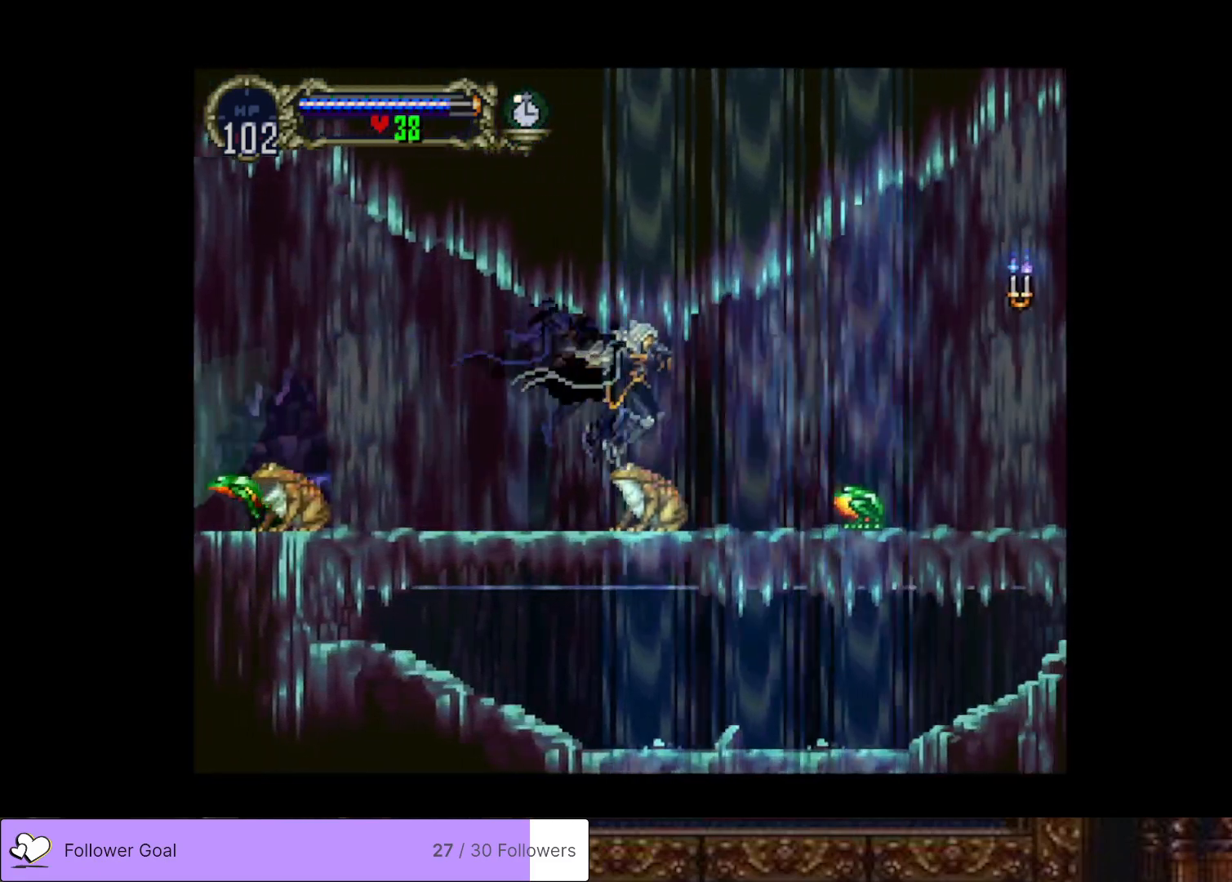
{"buttons": ["CROSS", "DPAD_DOWN", "DPAD_RIGHT"], "right_stick": "center", "events": [[117, "CROSS", "up"], [184, "CROSS", "down"], [334, "CROSS", "up"], [401, "CROSS", "down"]]}
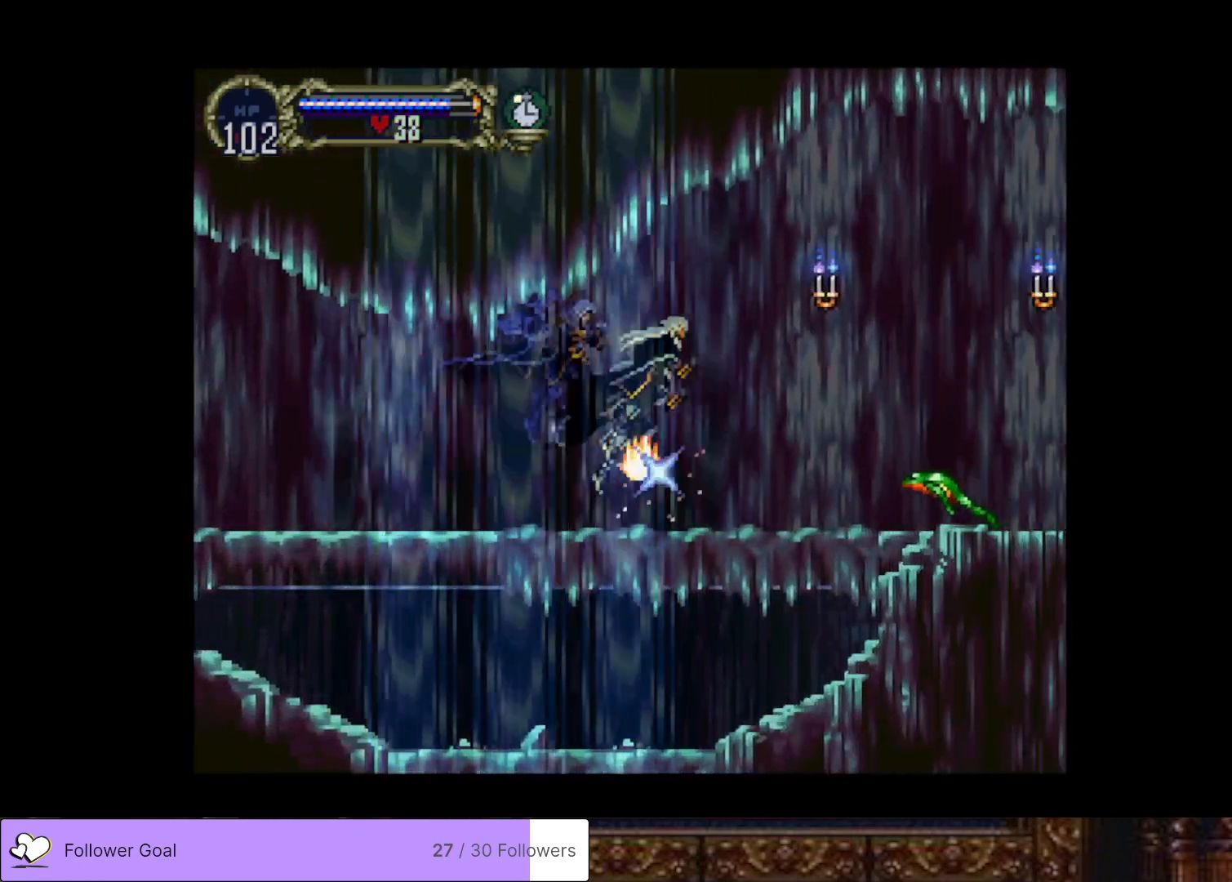
{"buttons": ["CROSS", "DPAD_RIGHT"], "right_stick": "center", "events": [[33, "CROSS", "up"], [100, "CROSS", "down"], [217, "CROSS", "up"], [467, "CROSS", "down"], [484, "DPAD_DOWN", "up"]]}
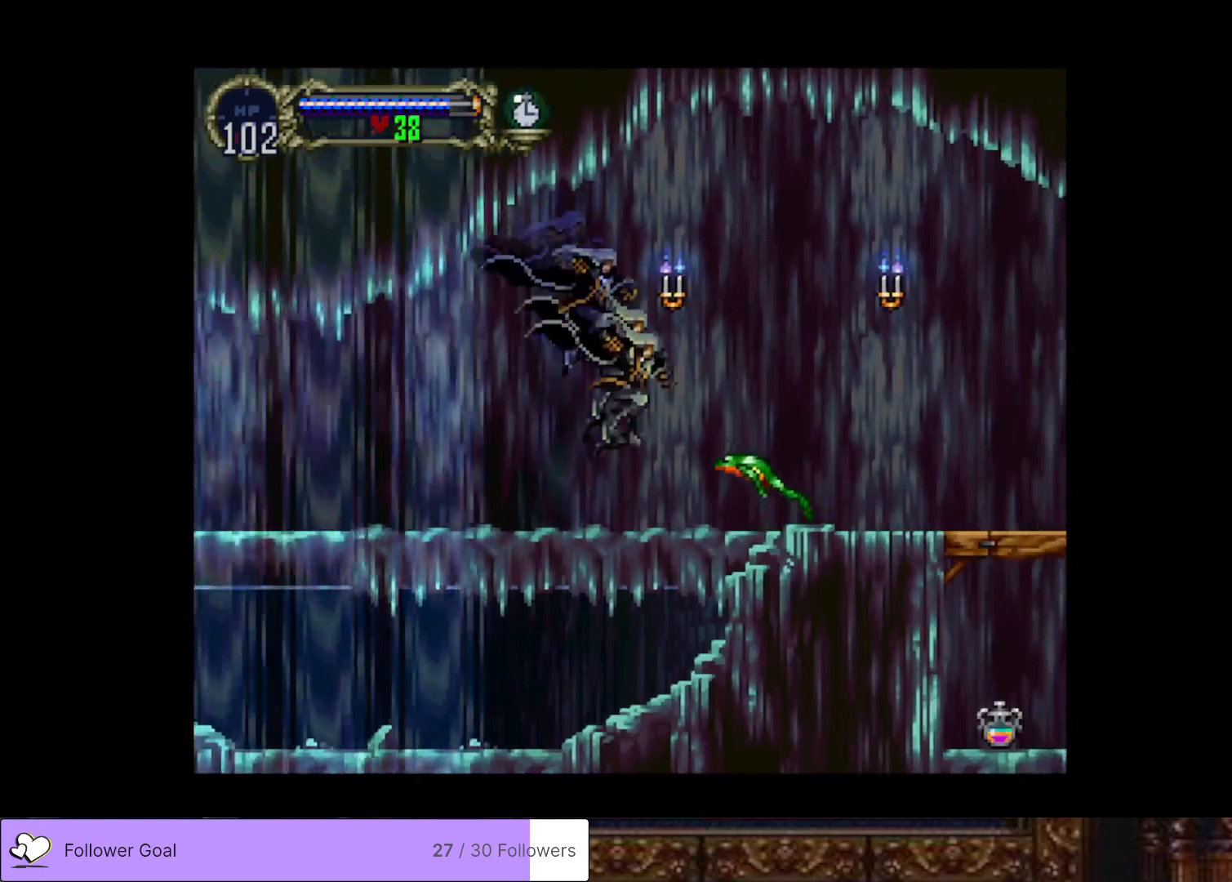
{"buttons": ["DPAD_RIGHT"], "right_stick": "center", "events": [[134, "CROSS", "up"], [234, "CROSS", "down"], [418, "CROSS", "up"]]}
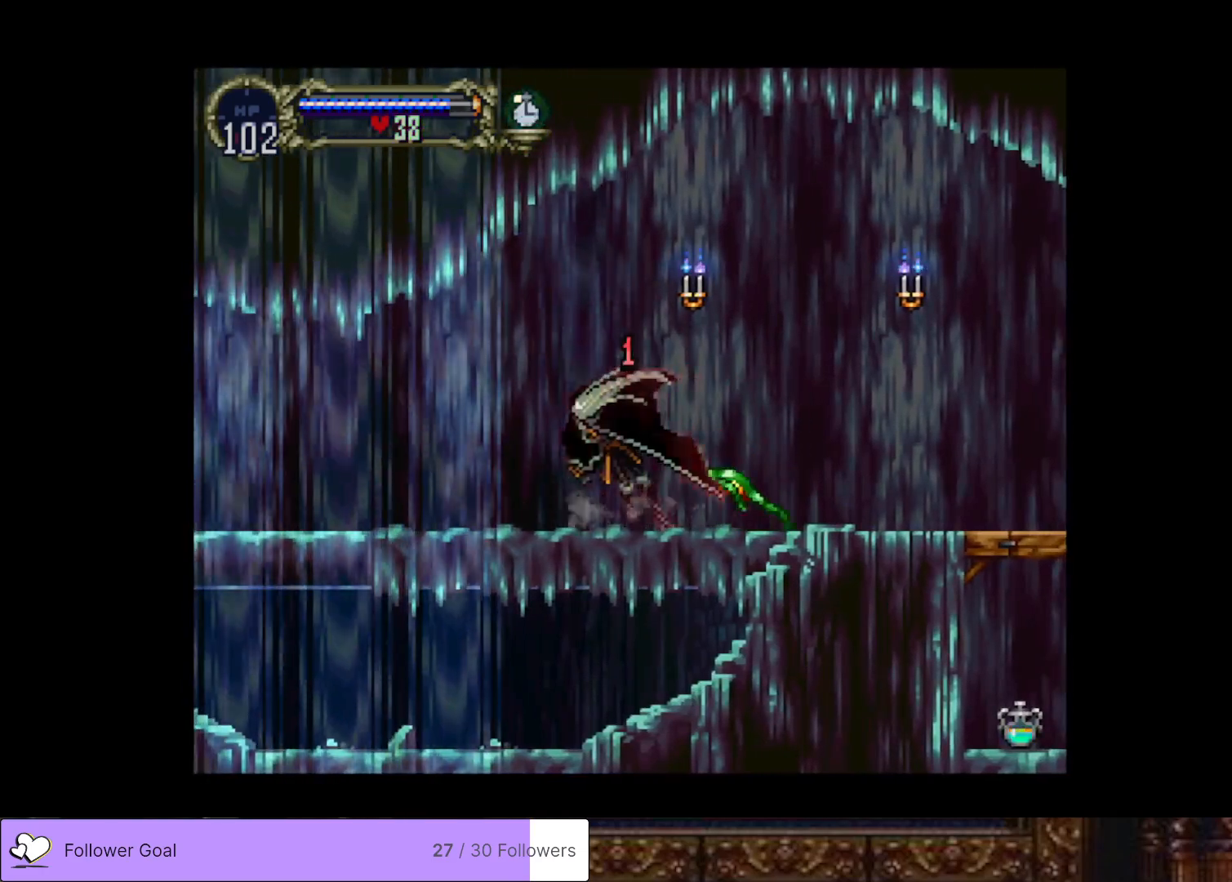
{"buttons": ["DPAD_DOWN", "DPAD_RIGHT"], "right_stick": "center", "events": [[217, "DPAD_DOWN", "down"], [300, "SQUARE", "down"], [417, "SQUARE", "up"]]}
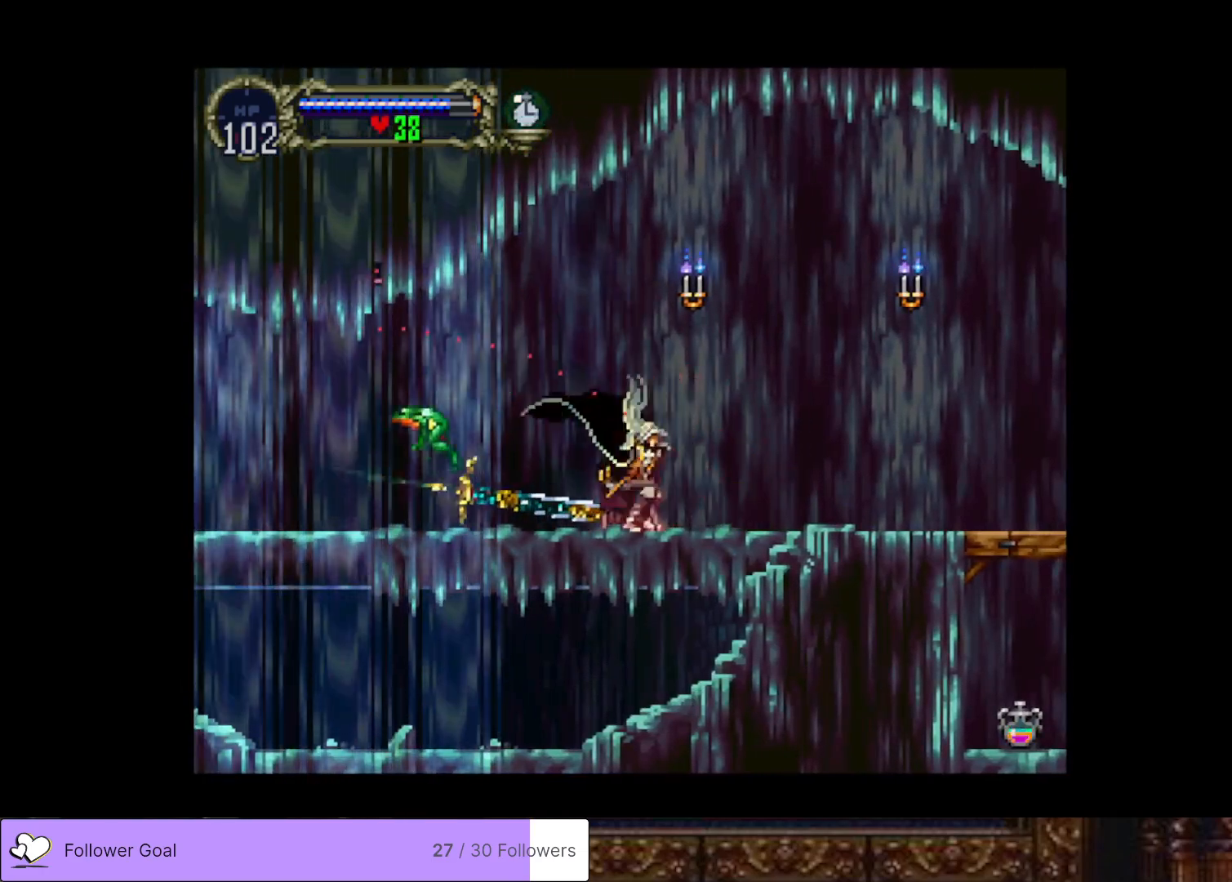
{"buttons": ["CIRCLE"], "right_stick": "center", "events": [[67, "DPAD_DOWN", "up"], [117, "DPAD_RIGHT", "up"], [267, "DPAD_LEFT", "down"], [317, "CIRCLE", "down"], [351, "TRIANGLE", "down"], [418, "DPAD_LEFT", "up"], [418, "TRIANGLE", "up"]]}
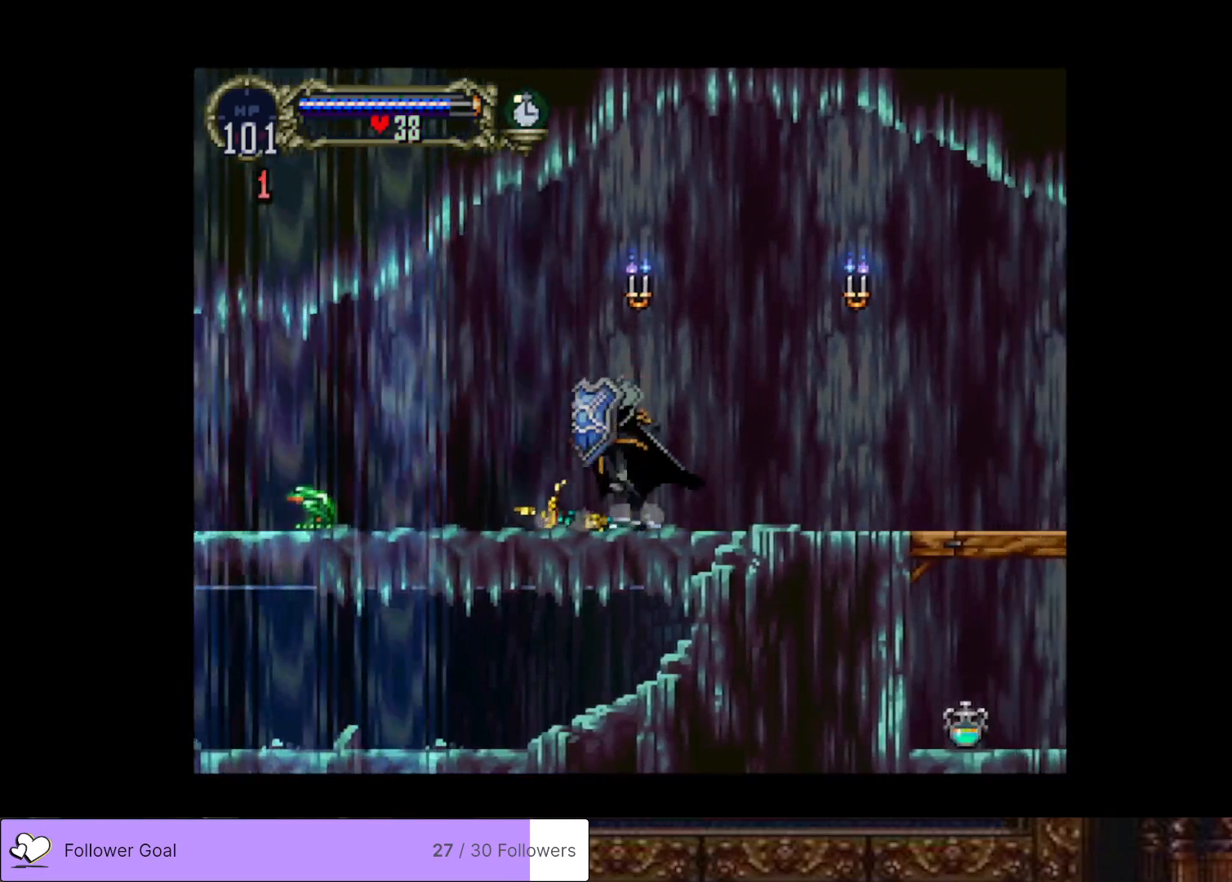
{"buttons": [], "right_stick": "center", "events": [[33, "TRIANGLE", "down"], [100, "TRIANGLE", "up"], [117, "CIRCLE", "up"], [167, "CIRCLE", "down"], [200, "TRIANGLE", "down"], [267, "TRIANGLE", "up"], [300, "CIRCLE", "up"], [334, "CIRCLE", "down"], [384, "TRIANGLE", "down"], [450, "TRIANGLE", "up"], [467, "CIRCLE", "up"]]}
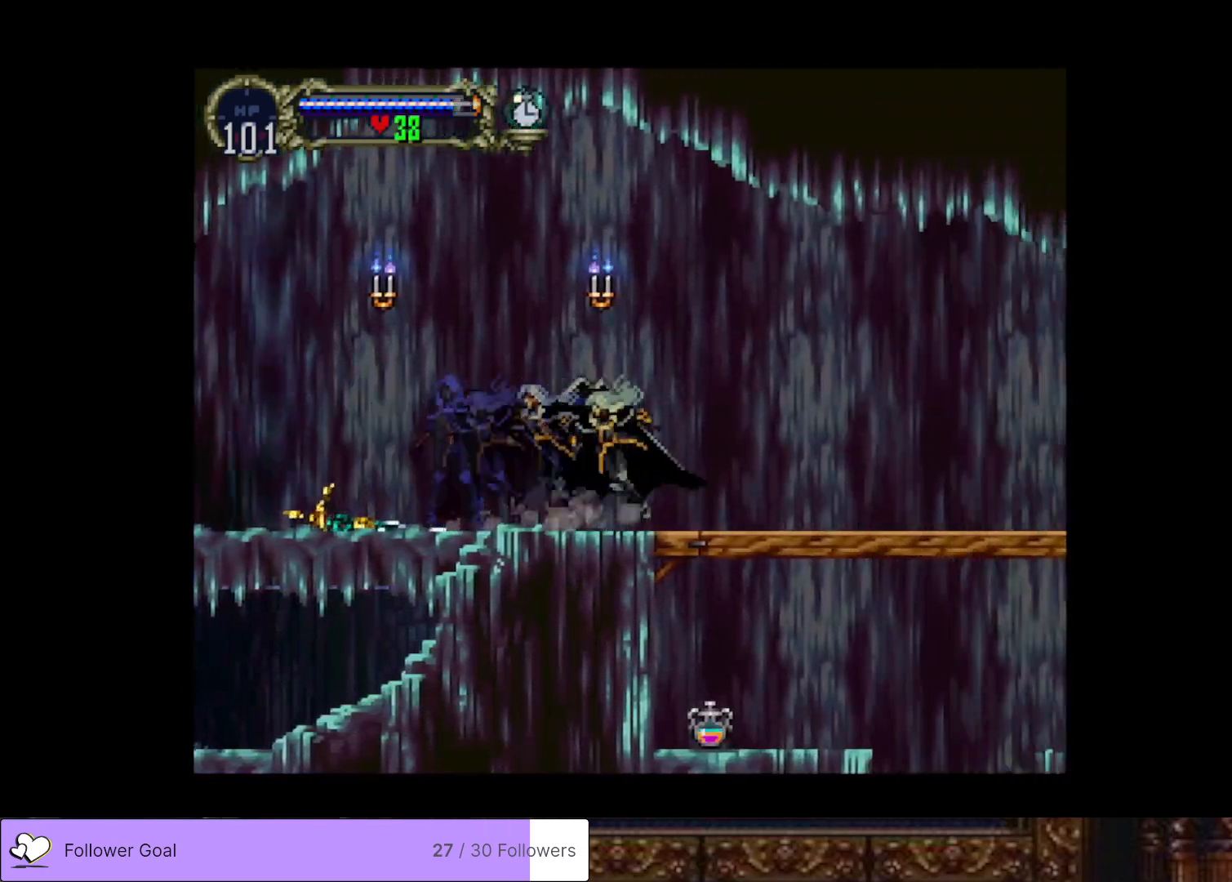
{"buttons": ["CIRCLE"], "right_stick": "center", "events": [[17, "CIRCLE", "down"], [50, "TRIANGLE", "down"], [134, "TRIANGLE", "up"], [167, "CIRCLE", "up"], [201, "CIRCLE", "down"], [234, "TRIANGLE", "down"], [301, "TRIANGLE", "up"], [351, "CIRCLE", "up"], [401, "CIRCLE", "down"], [434, "TRIANGLE", "down"], [484, "TRIANGLE", "up"]]}
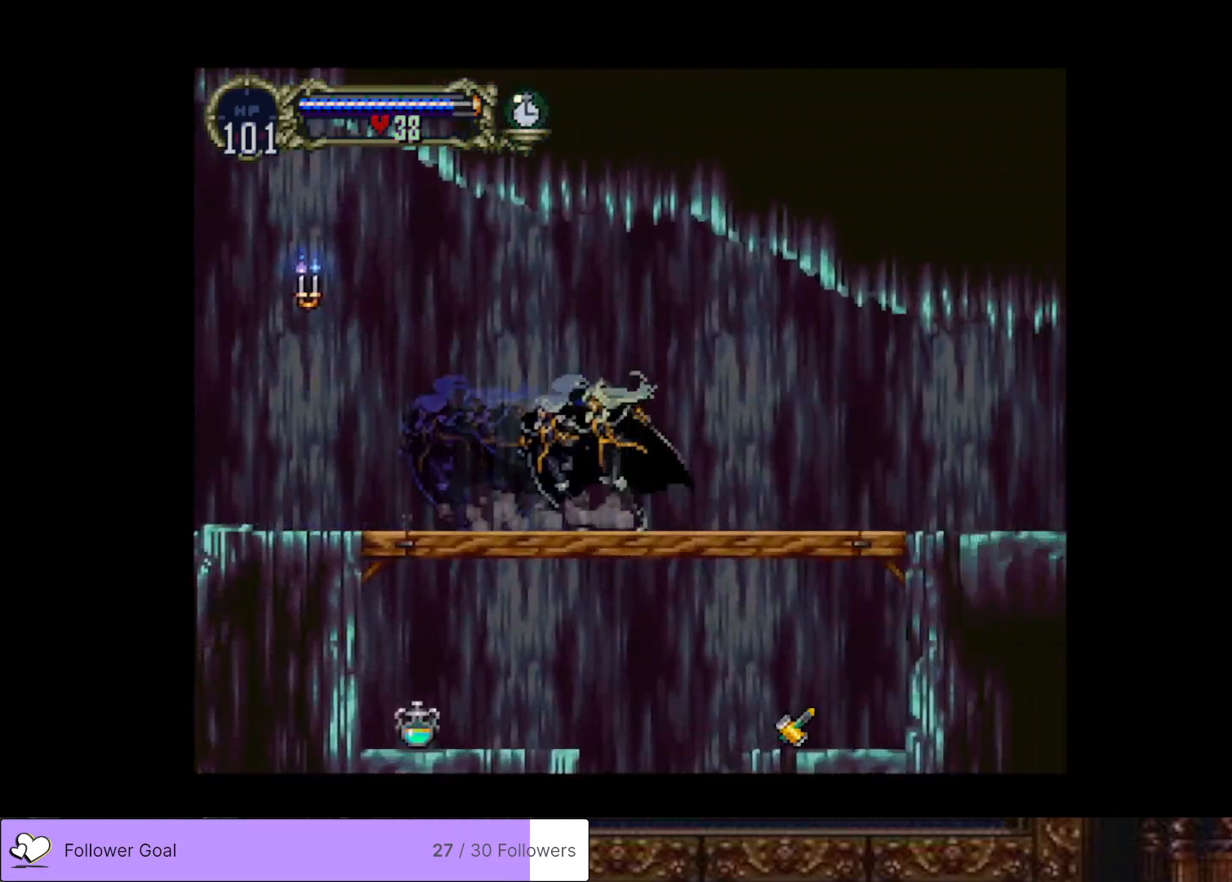
{"buttons": ["CIRCLE", "TRIANGLE"], "right_stick": "center", "events": [[17, "CIRCLE", "up"], [67, "CIRCLE", "down"], [100, "TRIANGLE", "down"], [167, "TRIANGLE", "up"], [200, "CIRCLE", "up"], [250, "CIRCLE", "down"], [300, "TRIANGLE", "down"], [350, "TRIANGLE", "up"], [384, "CIRCLE", "up"], [434, "CIRCLE", "down"], [467, "TRIANGLE", "down"]]}
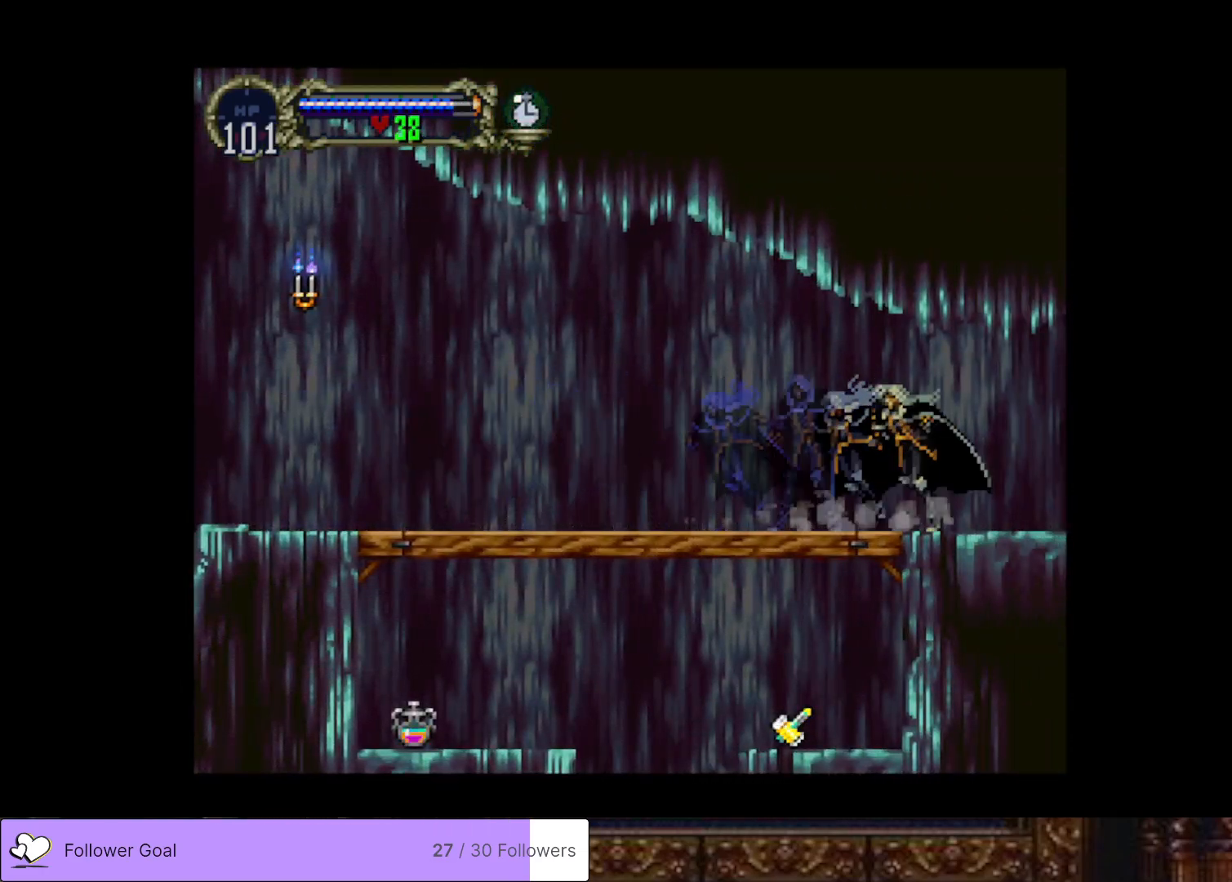
{"buttons": [], "right_stick": "center", "events": [[34, "TRIANGLE", "up"], [67, "CIRCLE", "up"], [117, "CIRCLE", "down"], [151, "TRIANGLE", "down"], [201, "TRIANGLE", "up"], [234, "CIRCLE", "up"], [267, "CIRCLE", "down"], [317, "TRIANGLE", "down"], [367, "TRIANGLE", "up"], [401, "CIRCLE", "up"]]}
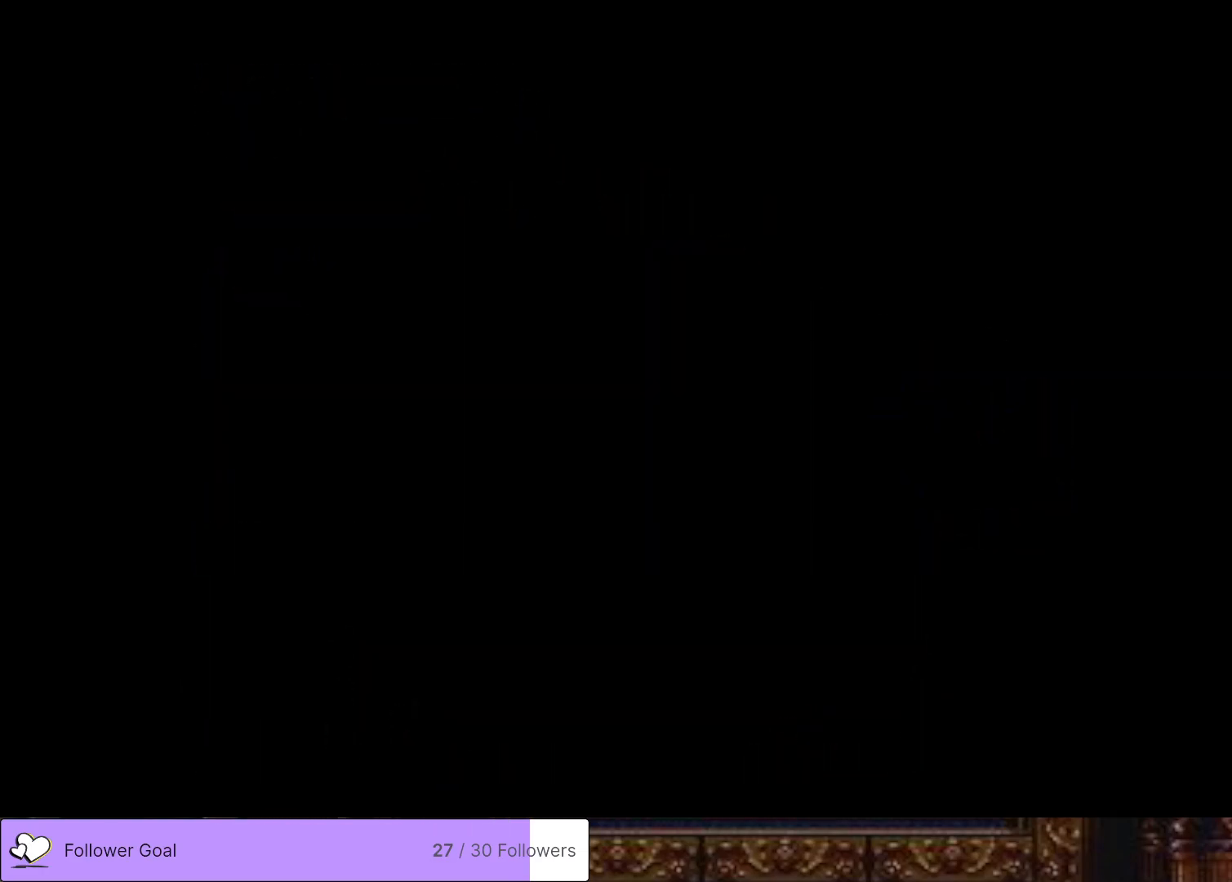
{"buttons": ["DPAD_LEFT"], "right_stick": "center", "events": [[33, "DPAD_LEFT", "down"]]}
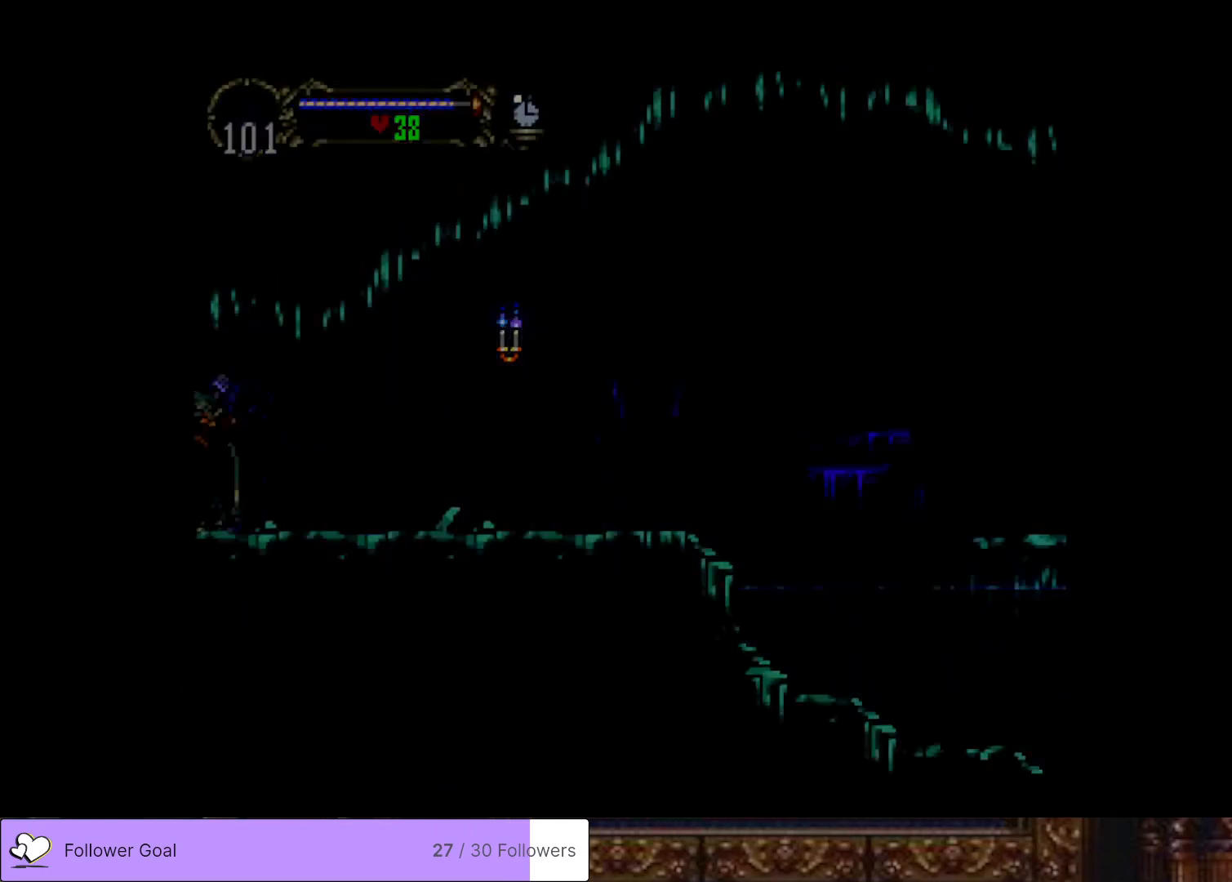
{"buttons": ["DPAD_LEFT"], "right_stick": "center", "events": []}
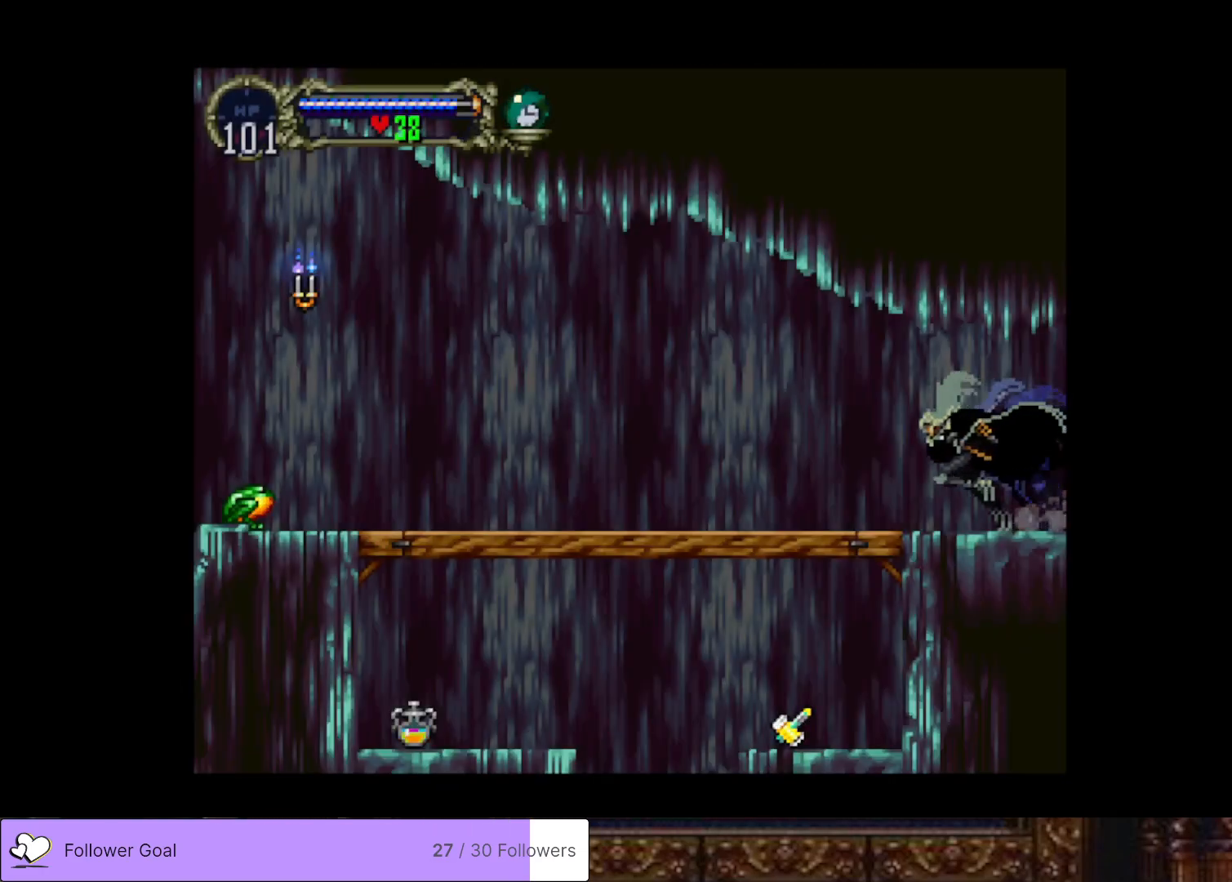
{"buttons": ["DPAD_LEFT"], "right_stick": "center", "events": []}
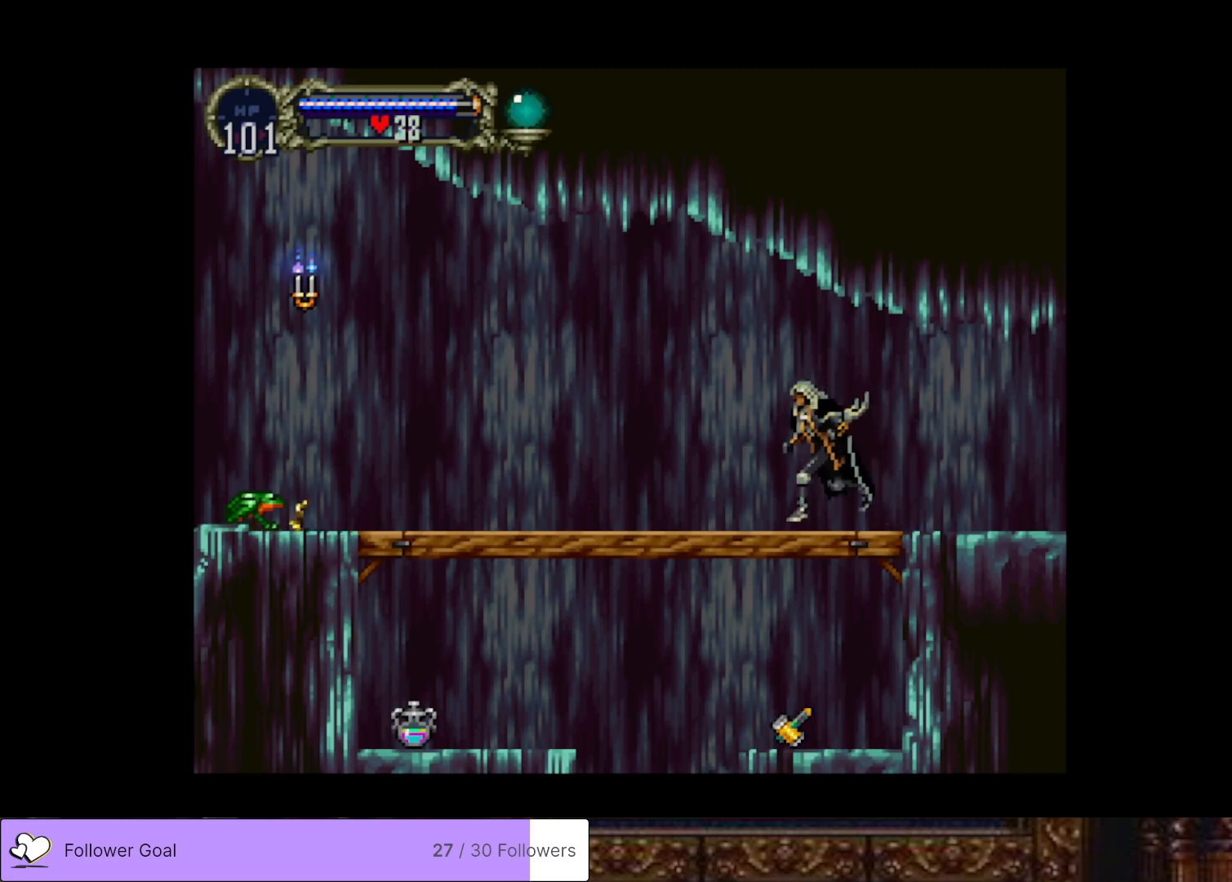
{"buttons": ["DPAD_LEFT"], "right_stick": "center", "events": []}
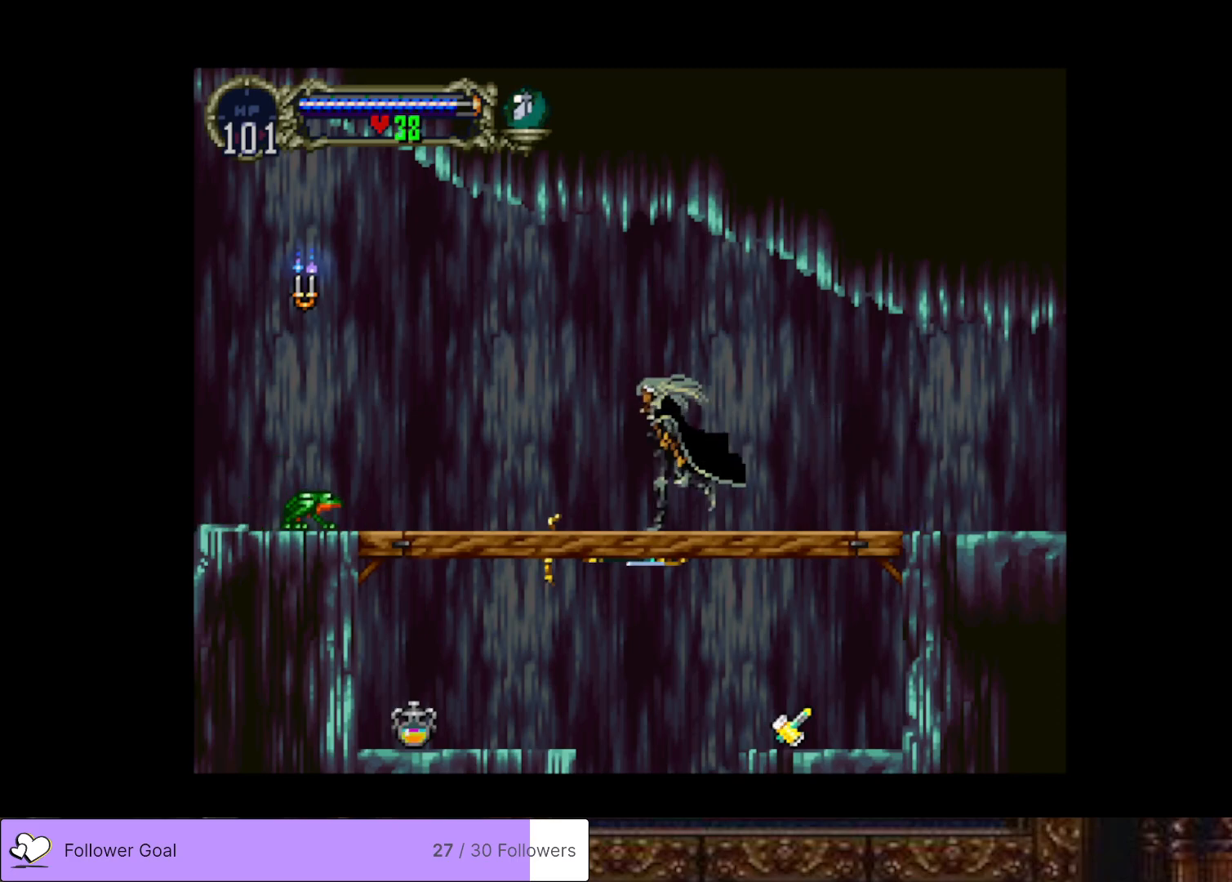
{"buttons": ["DPAD_LEFT"], "right_stick": "center", "events": []}
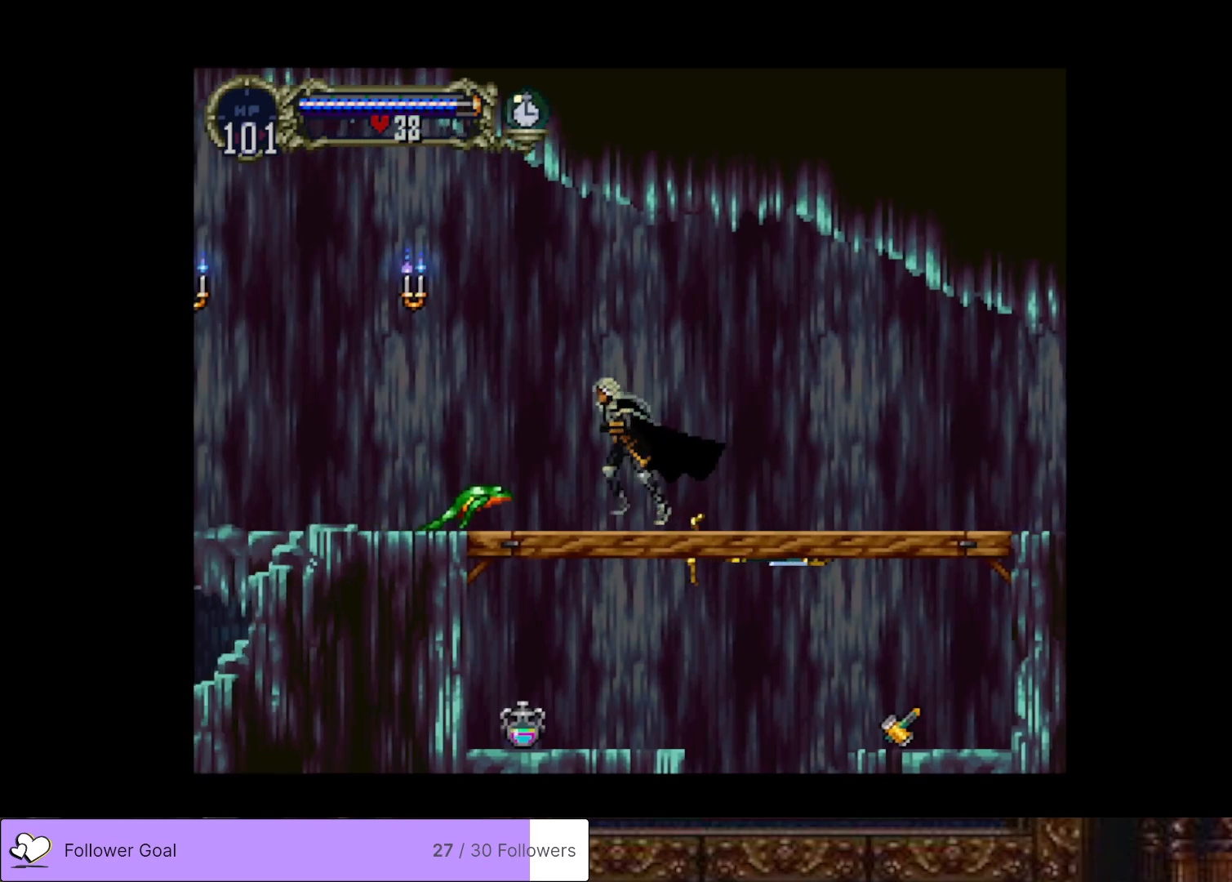
{"buttons": [], "right_stick": "center", "events": [[51, "DPAD_DOWN", "down"], [134, "SQUARE", "down"], [267, "SQUARE", "up"], [384, "DPAD_DOWN", "up"], [401, "DPAD_LEFT", "up"]]}
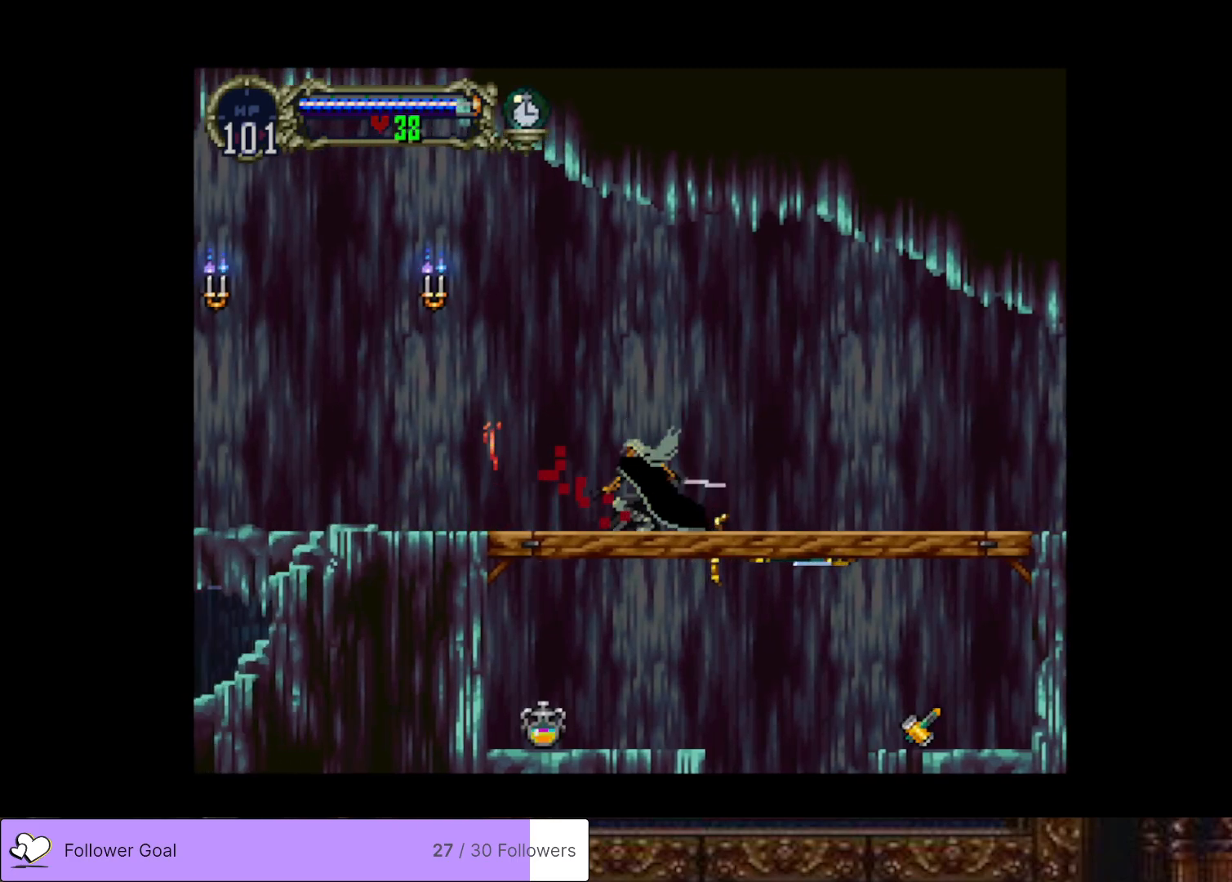
{"buttons": [], "right_stick": "center", "events": [[67, "DPAD_LEFT", "down"], [284, "CROSS", "down"], [351, "SQUARE", "down"], [451, "SQUARE", "up"], [467, "CROSS", "up"], [501, "DPAD_LEFT", "up"]]}
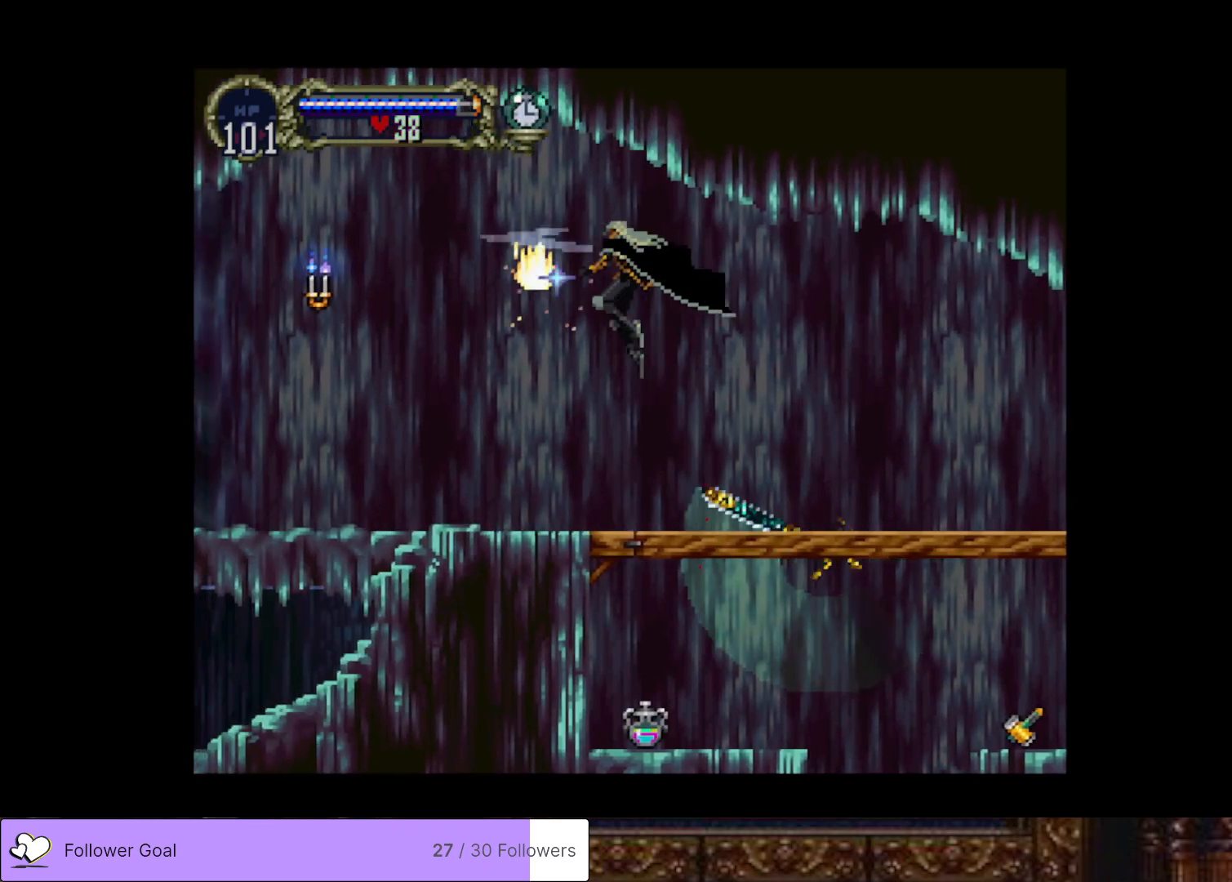
{"buttons": [], "right_stick": "center", "events": [[283, "START", "down"], [417, "START", "up"]]}
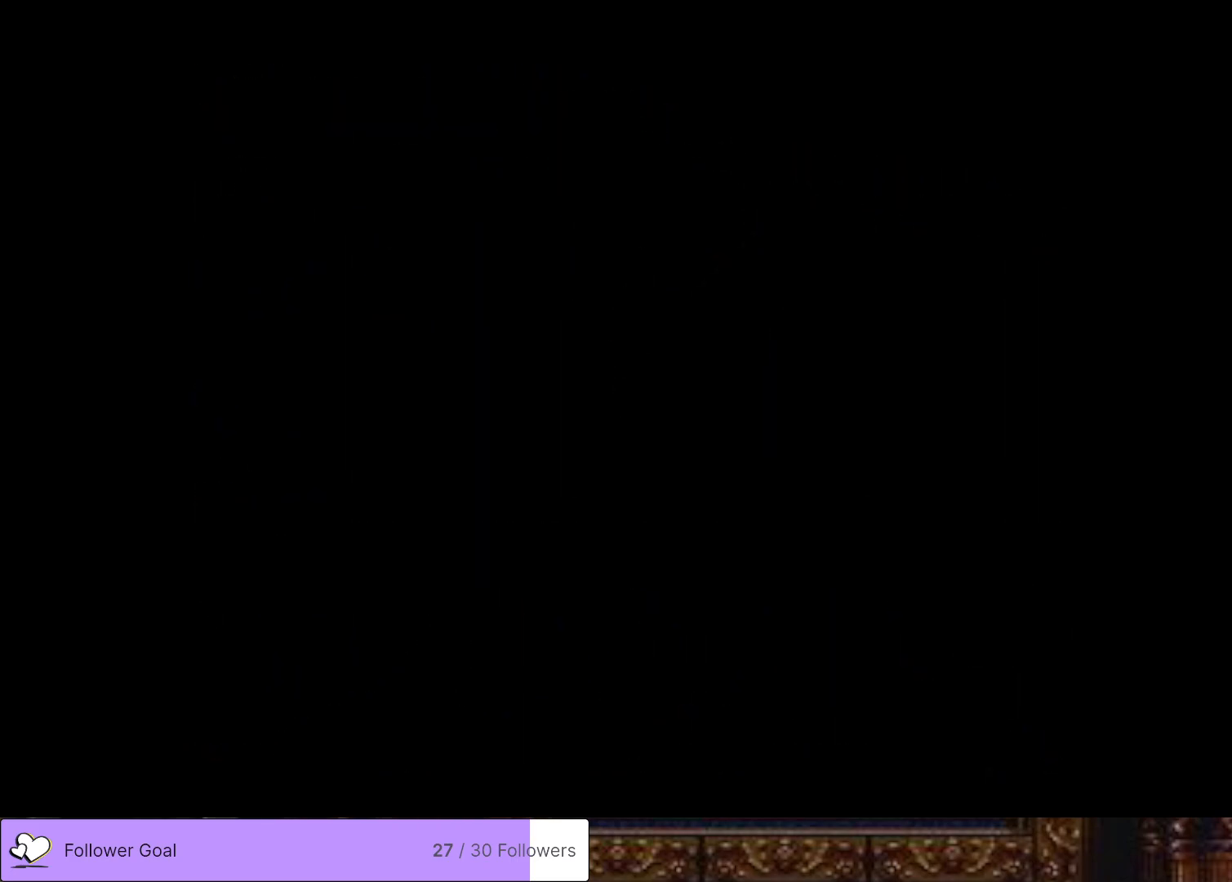
{"buttons": ["DPAD_DOWN"], "right_stick": "center", "events": [[467, "DPAD_DOWN", "down"]]}
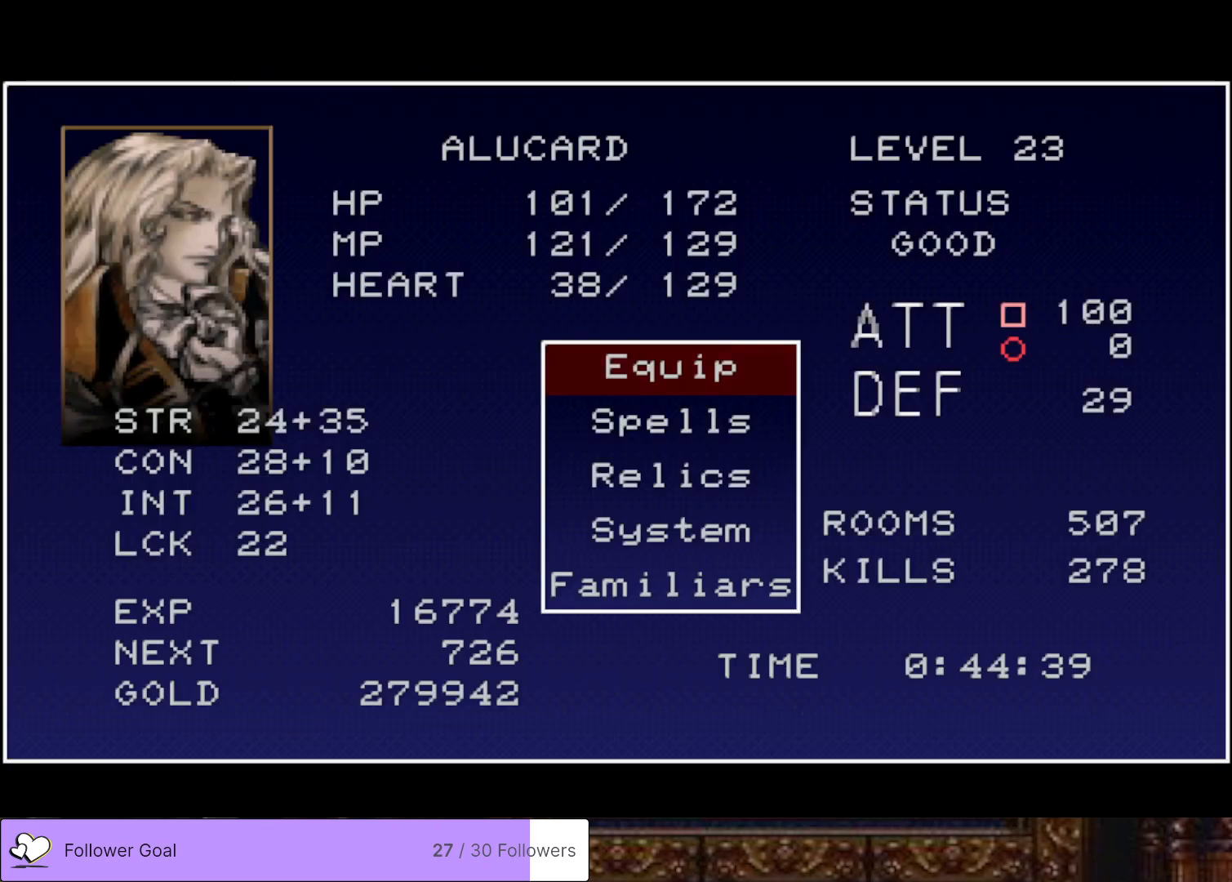
{"buttons": [], "right_stick": "center", "events": [[67, "DPAD_DOWN", "up"], [117, "DPAD_DOWN", "down"], [250, "CROSS", "down"], [250, "DPAD_DOWN", "up"], [383, "CROSS", "up"]]}
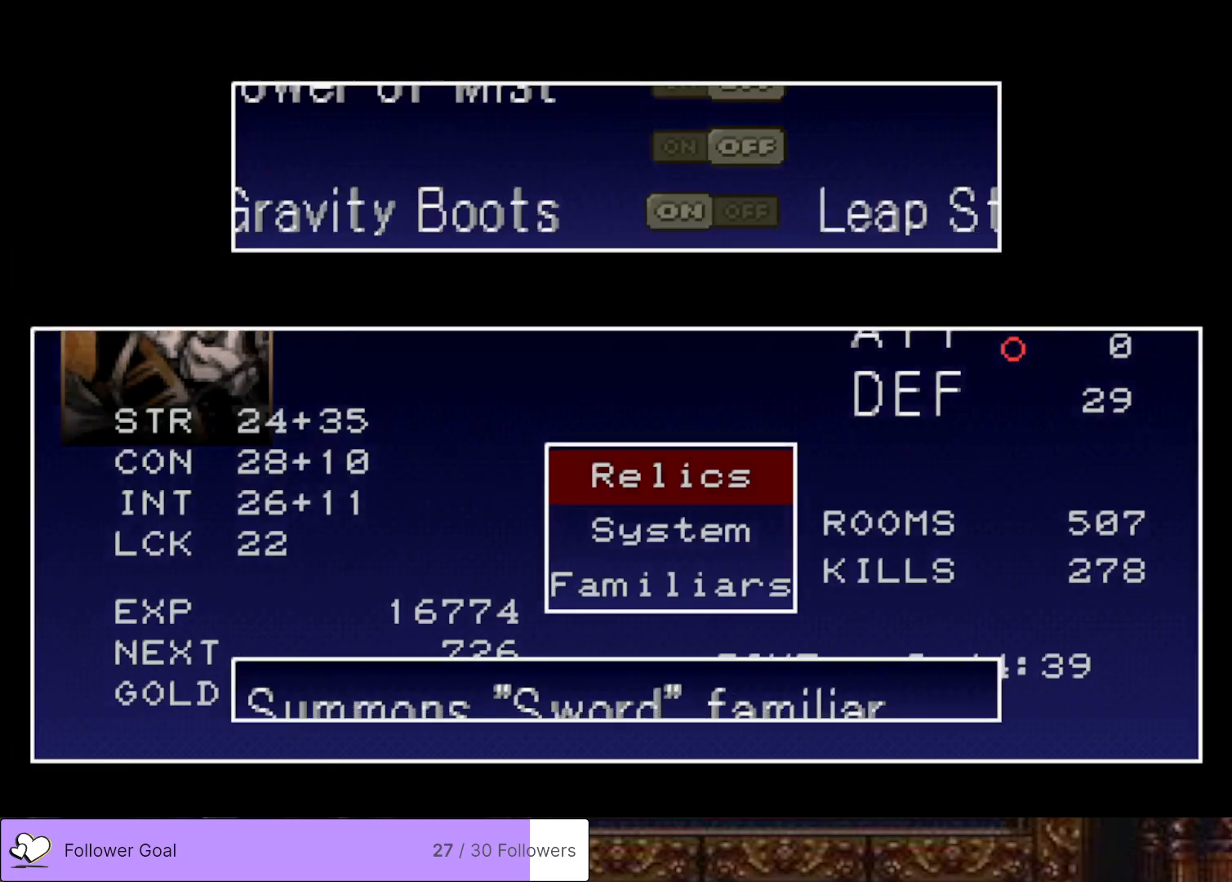
{"buttons": [], "right_stick": "center", "events": []}
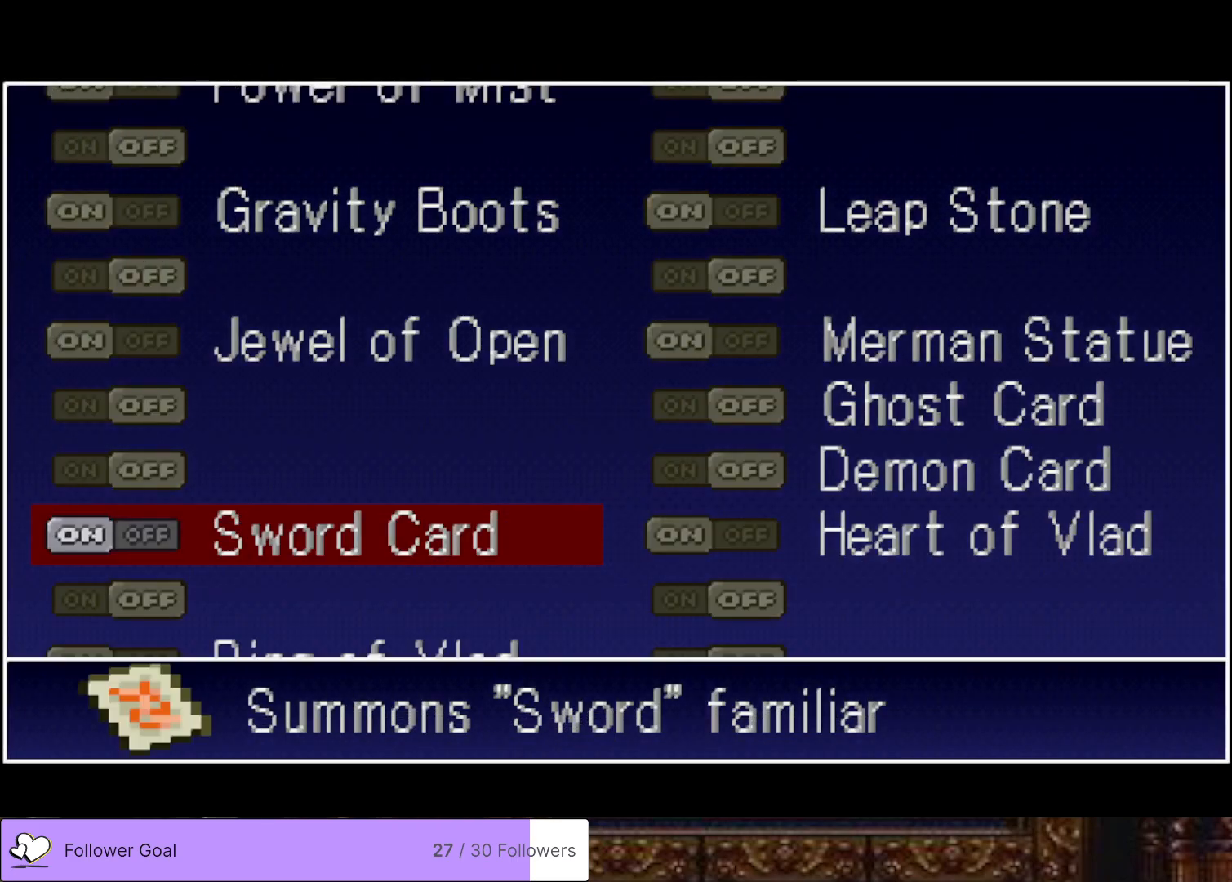
{"buttons": ["TRIANGLE"], "right_stick": "center", "events": [[117, "CROSS", "down"], [200, "CROSS", "up"], [434, "TRIANGLE", "down"]]}
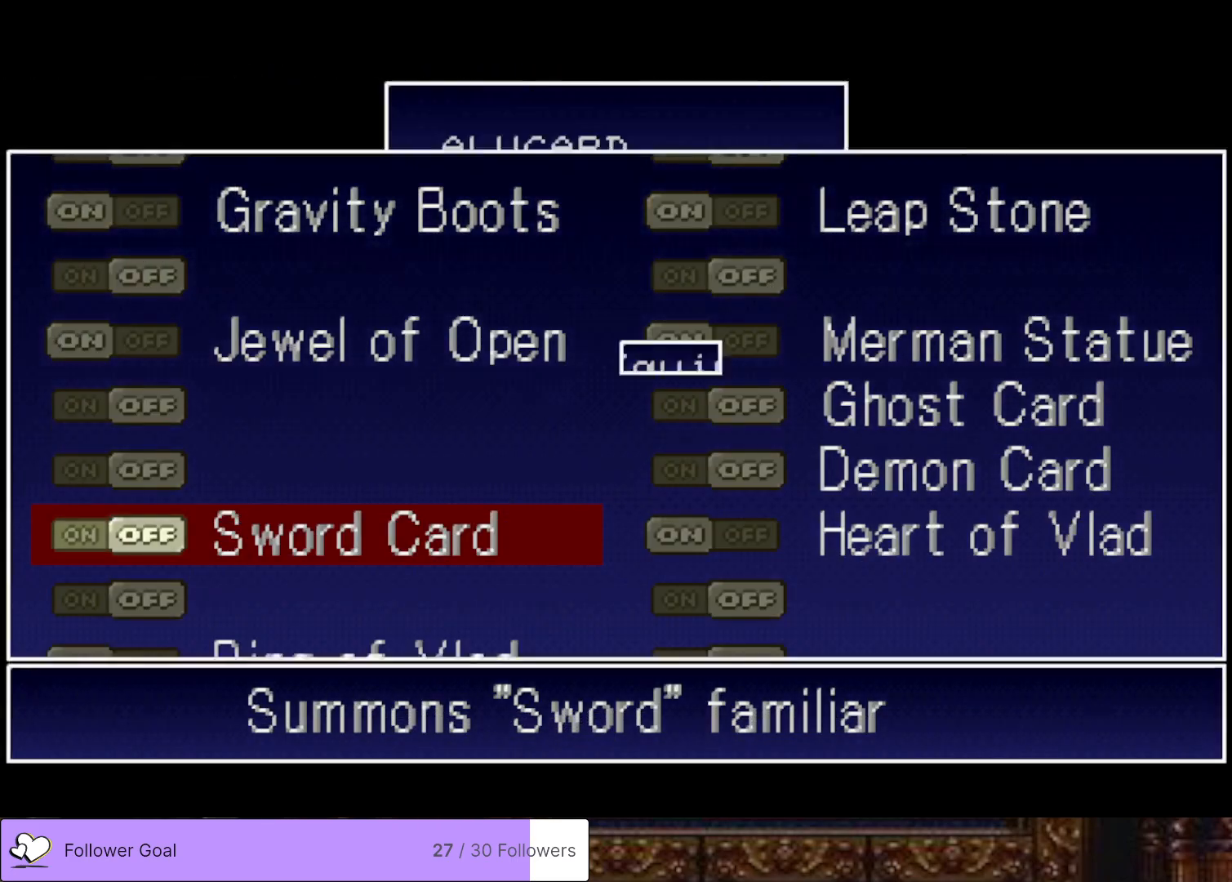
{"buttons": [], "right_stick": "center", "events": [[50, "TRIANGLE", "up"], [134, "TRIANGLE", "down"], [234, "TRIANGLE", "up"], [284, "TRIANGLE", "down"], [401, "TRIANGLE", "up"]]}
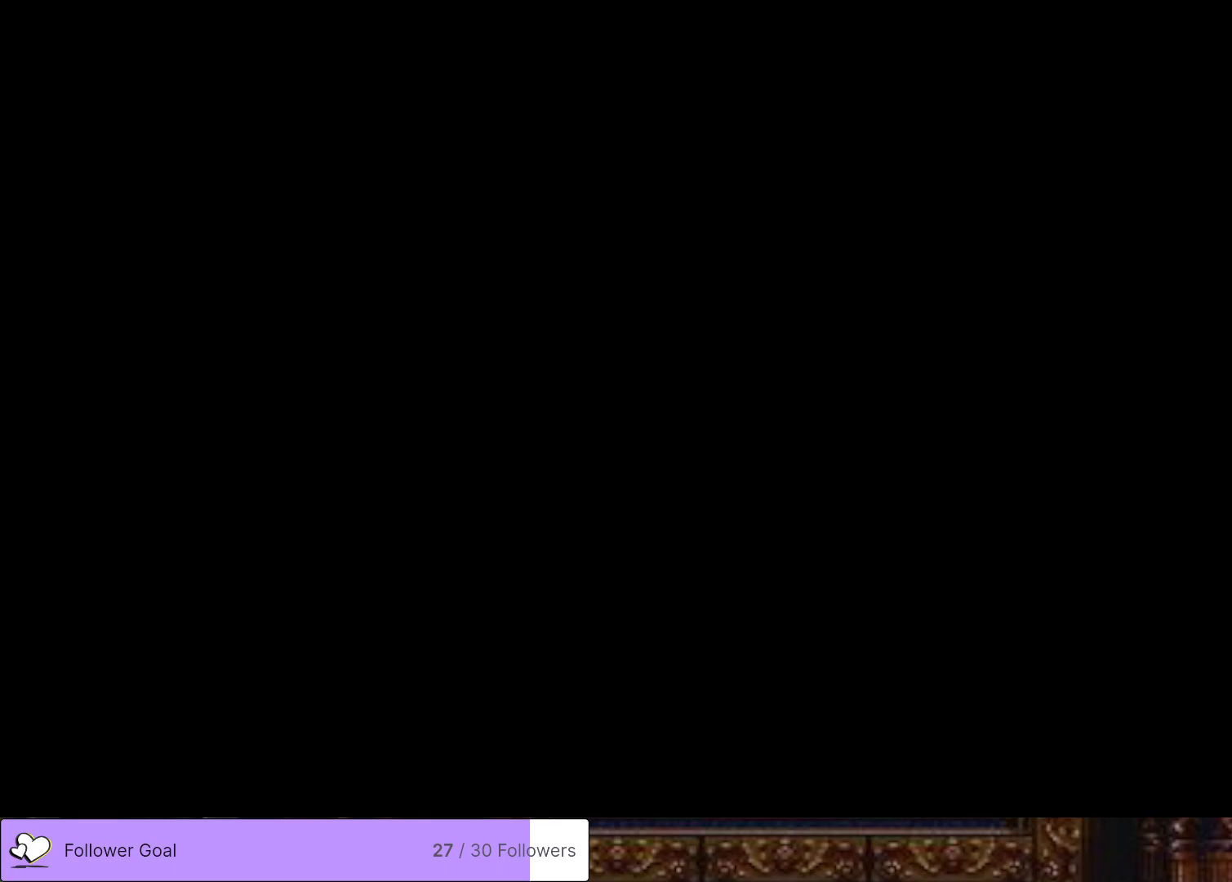
{"buttons": [], "right_stick": "center", "events": []}